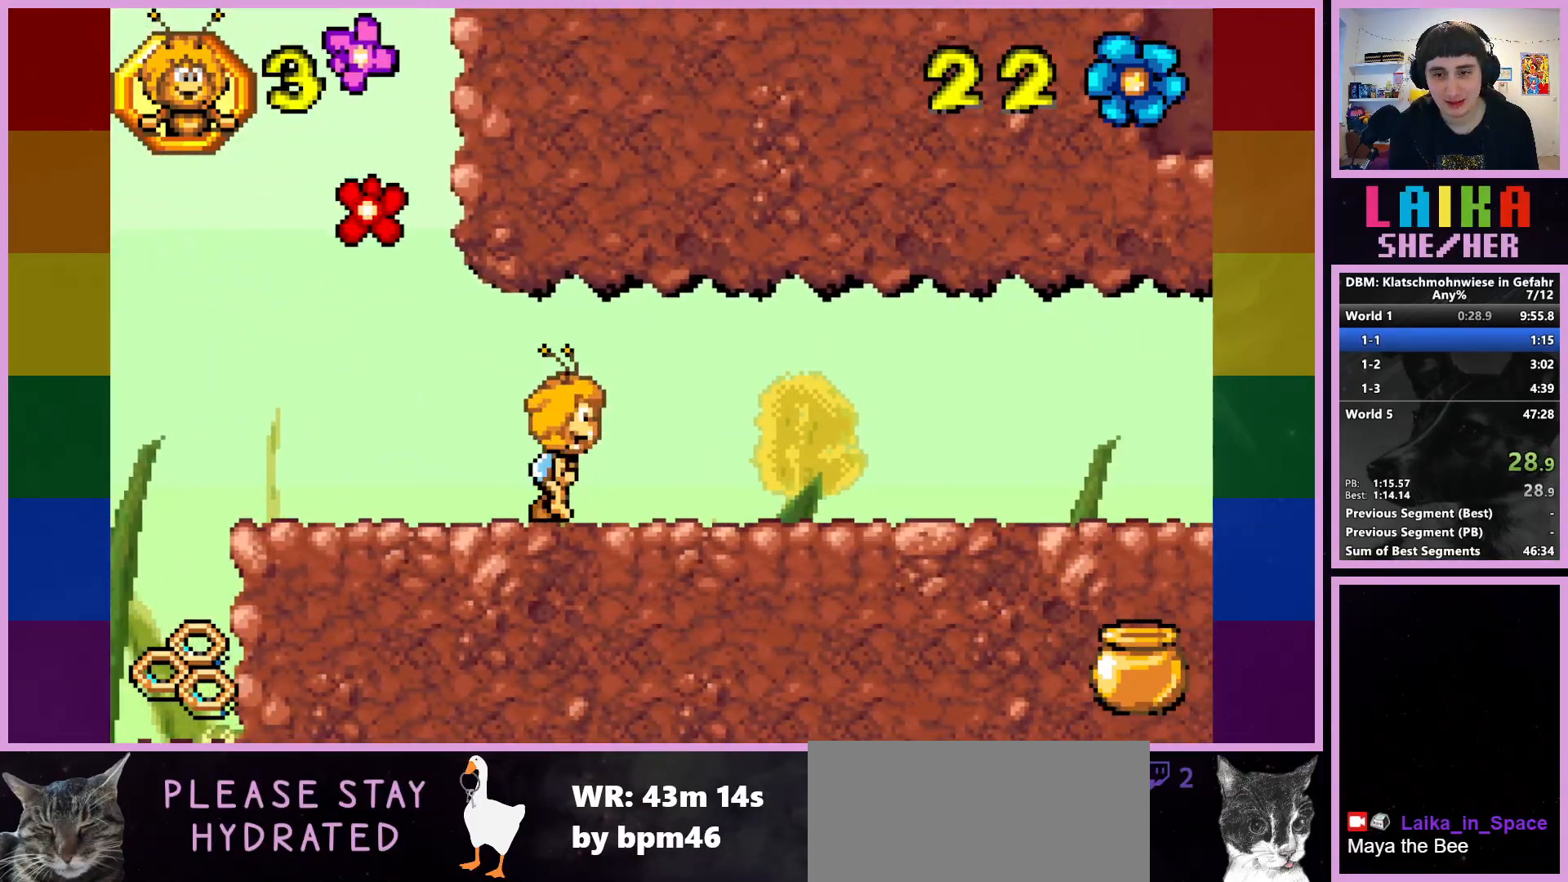
Gameplay with a controller (PlayStation layout); each line is a JSON object with the inputs held at the frame after it. "events" lists button and stick changes between this image and that frame as [ms after this image, input, new state], when the widget could be followed in between. Not read: right_stick.
{"buttons": [], "left_stick": "up-right", "events": []}
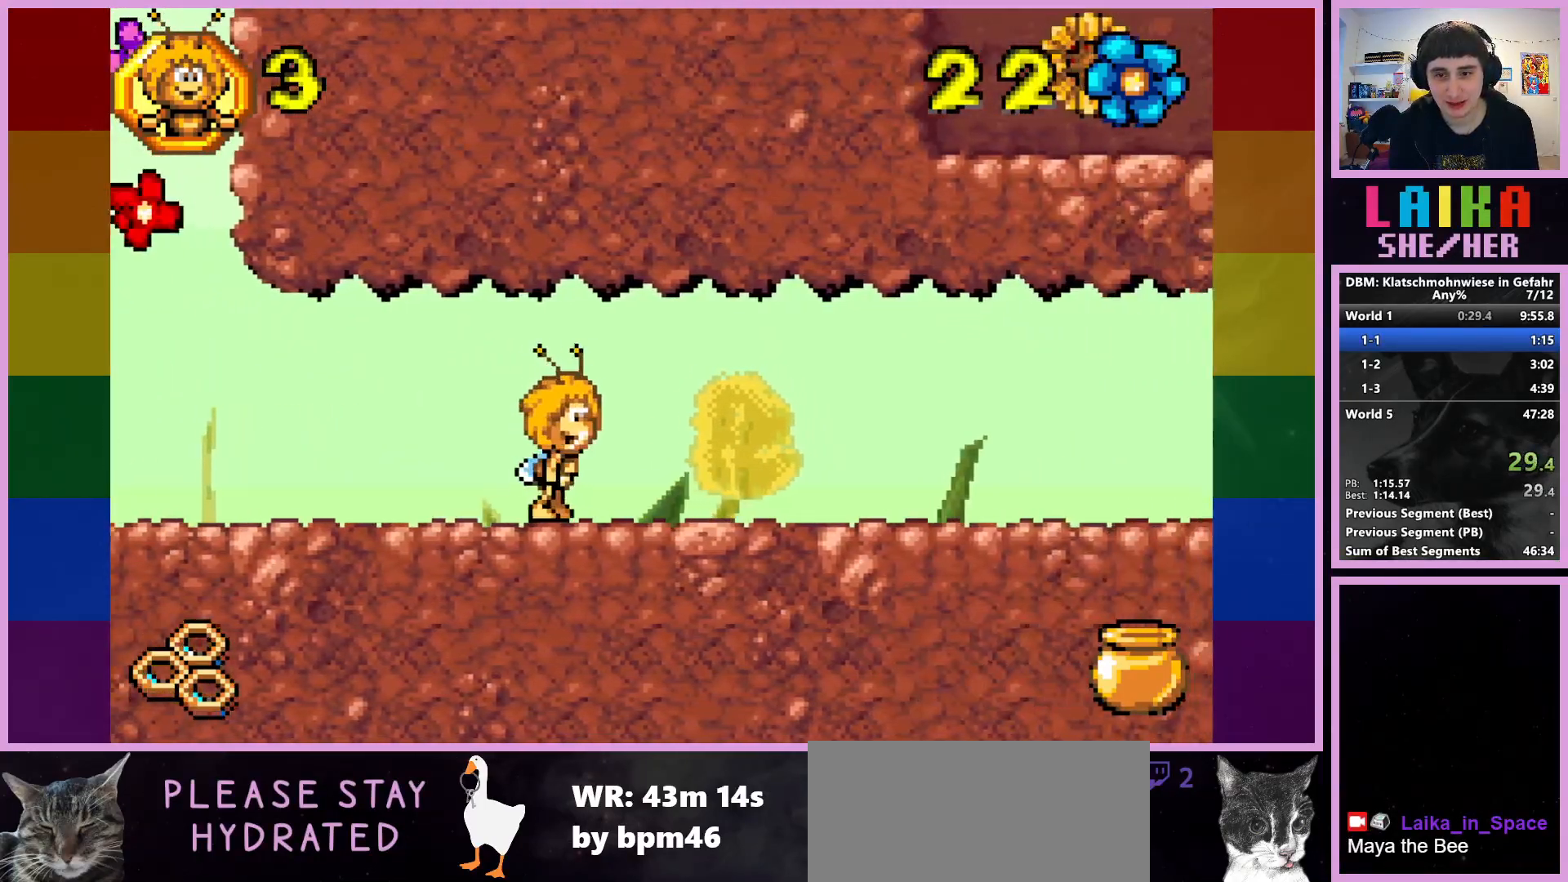
{"buttons": [], "left_stick": "up-right", "events": []}
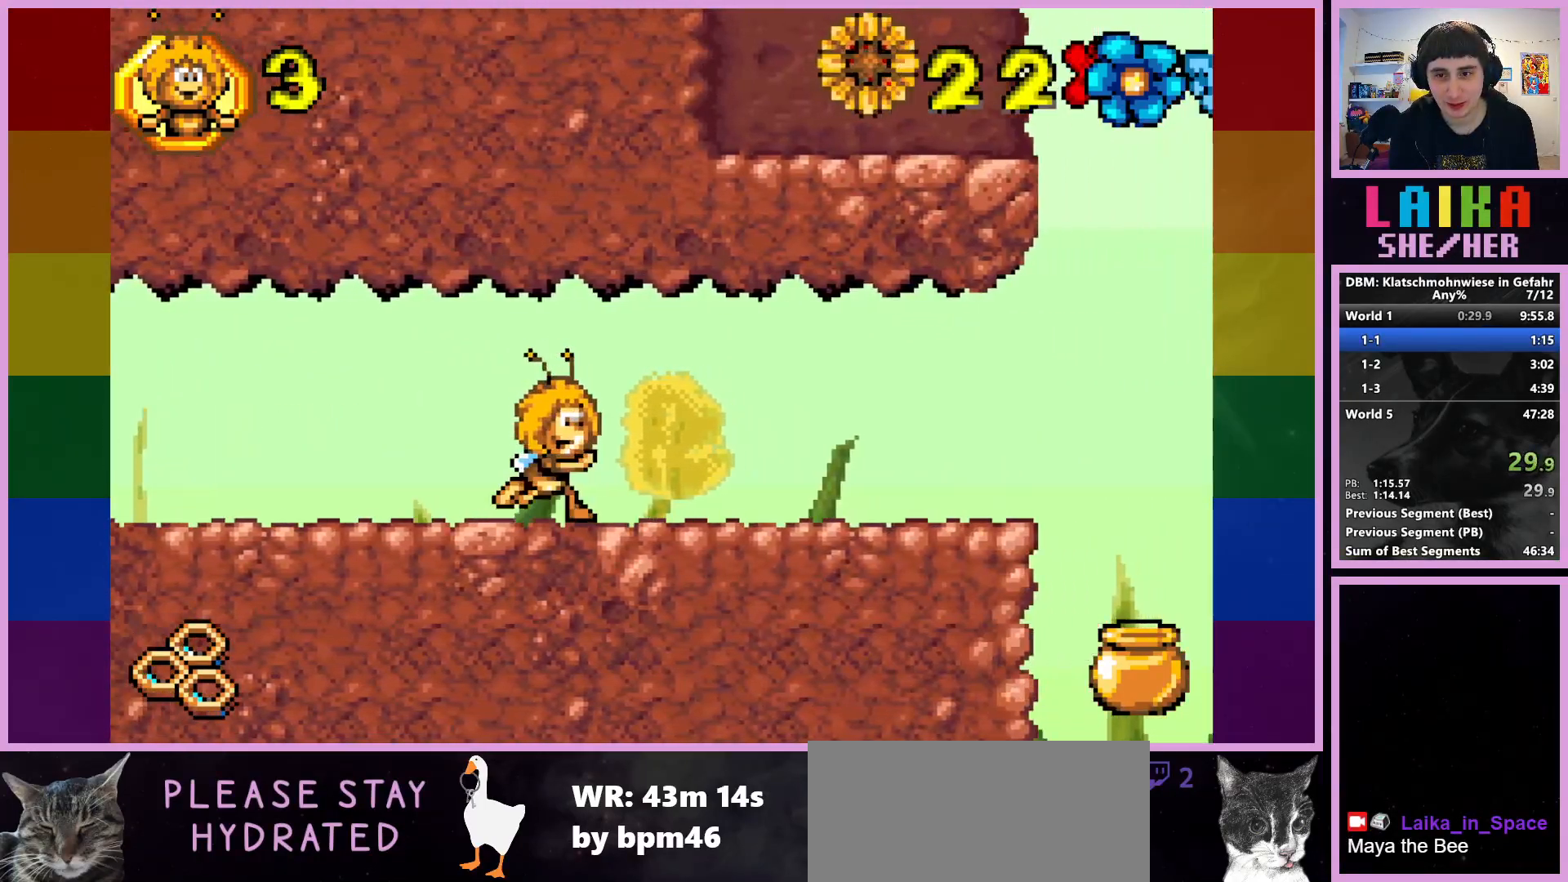
{"buttons": [], "left_stick": "up-right", "events": []}
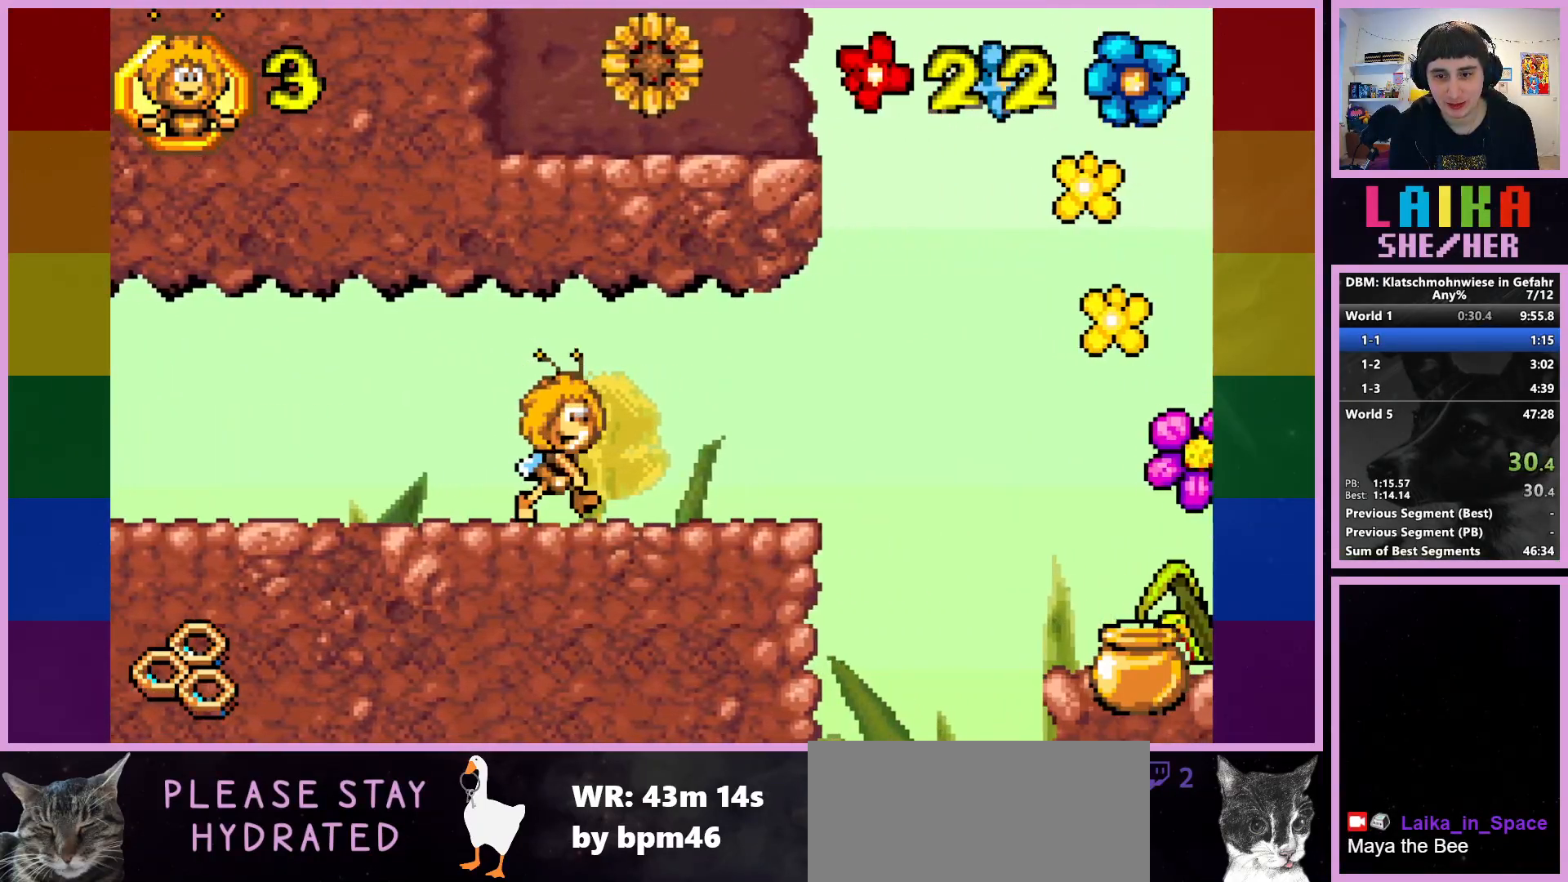
{"buttons": [], "left_stick": "up-right", "events": []}
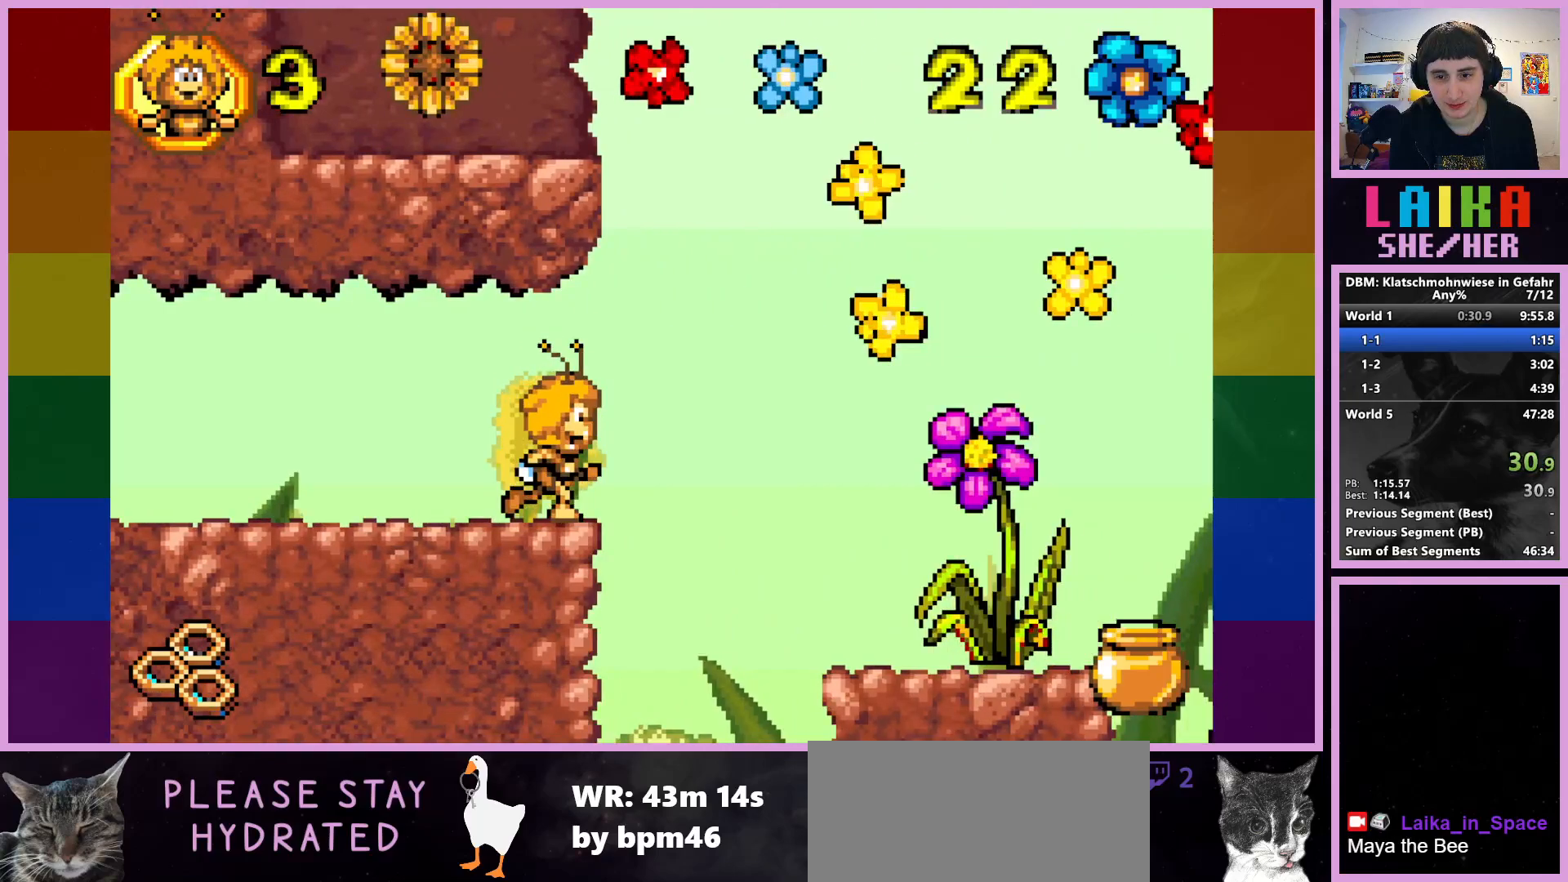
{"buttons": [], "left_stick": "up-right", "events": [[183, "CROSS", "down"], [317, "CROSS", "up"]]}
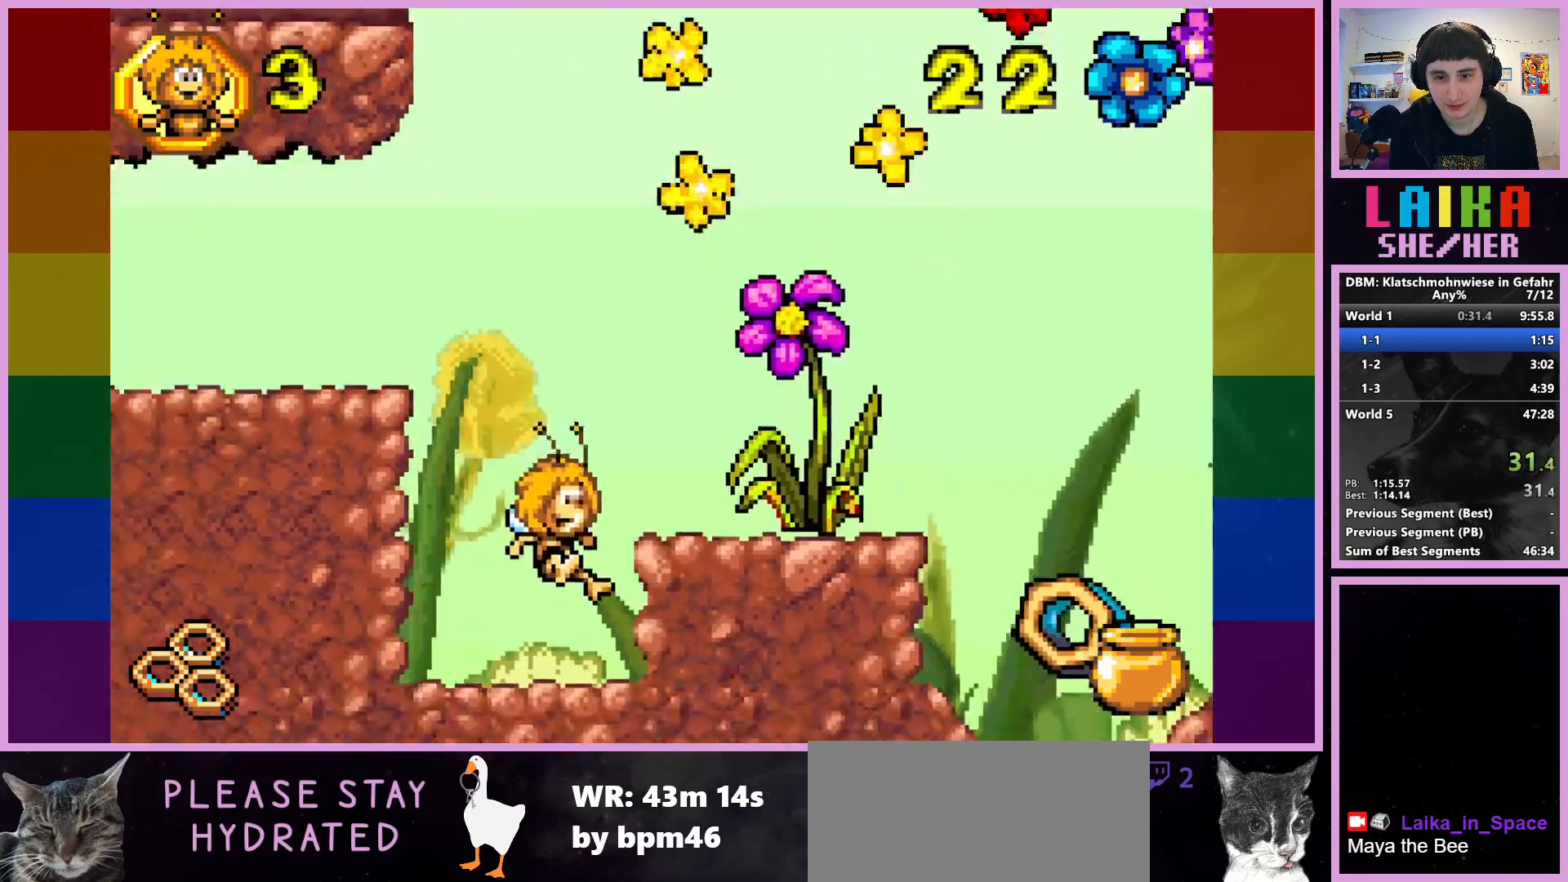
{"buttons": ["CROSS"], "left_stick": "up-right", "events": [[33, "CIRCLE", "down"], [200, "CIRCLE", "up"], [350, "CROSS", "down"]]}
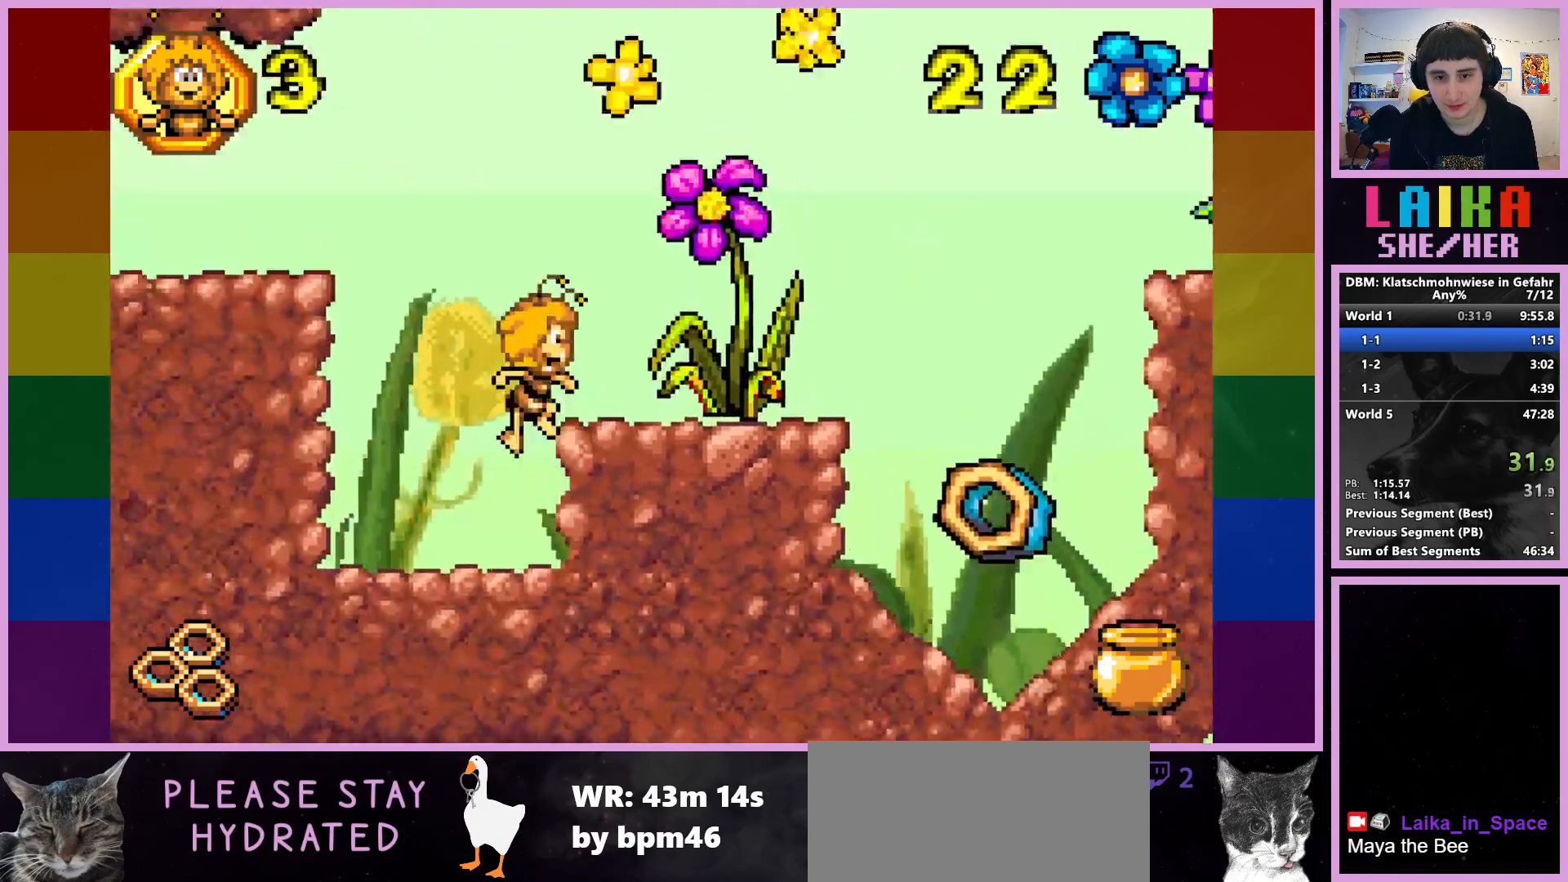
{"buttons": [], "left_stick": "up-right", "events": [[33, "CROSS", "up"]]}
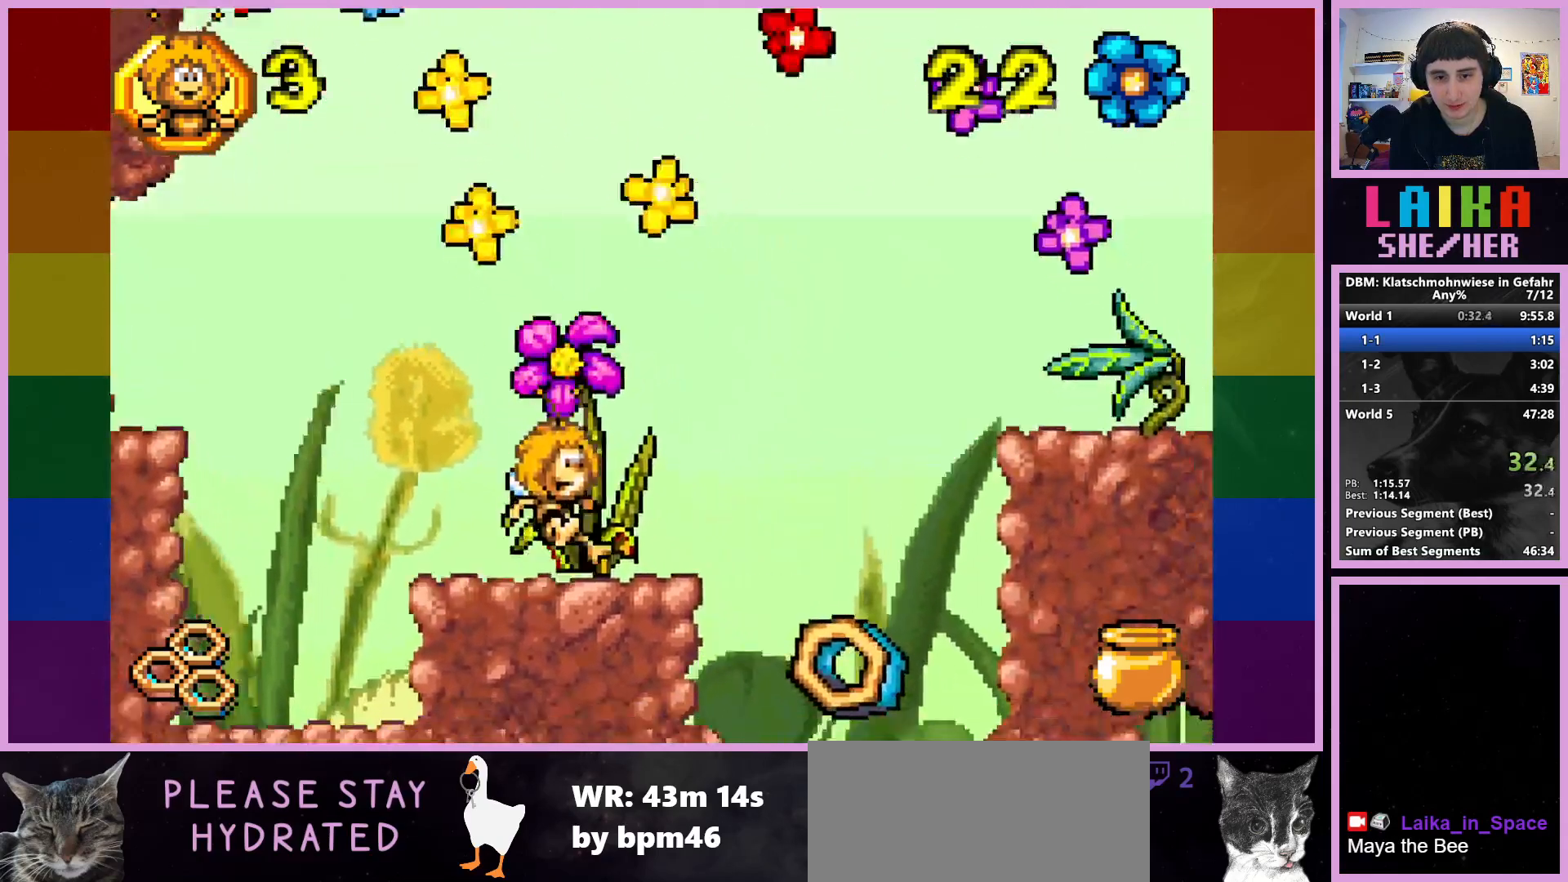
{"buttons": ["CROSS"], "left_stick": "up-right", "events": [[300, "CROSS", "down"]]}
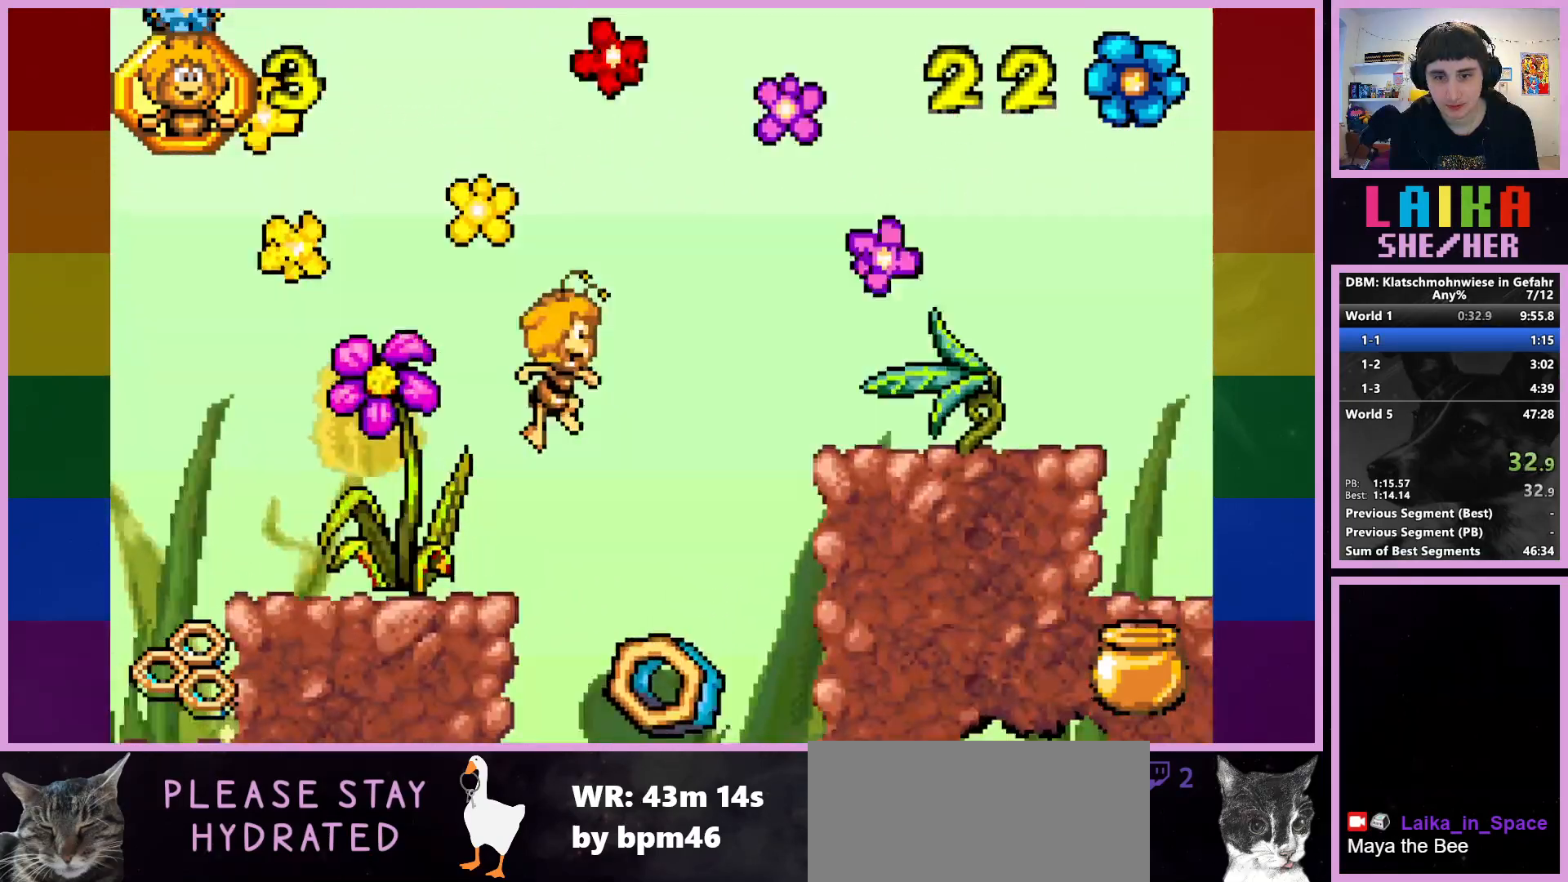
{"buttons": ["CIRCLE"], "left_stick": "up-right", "events": [[350, "CROSS", "up"], [483, "CIRCLE", "down"]]}
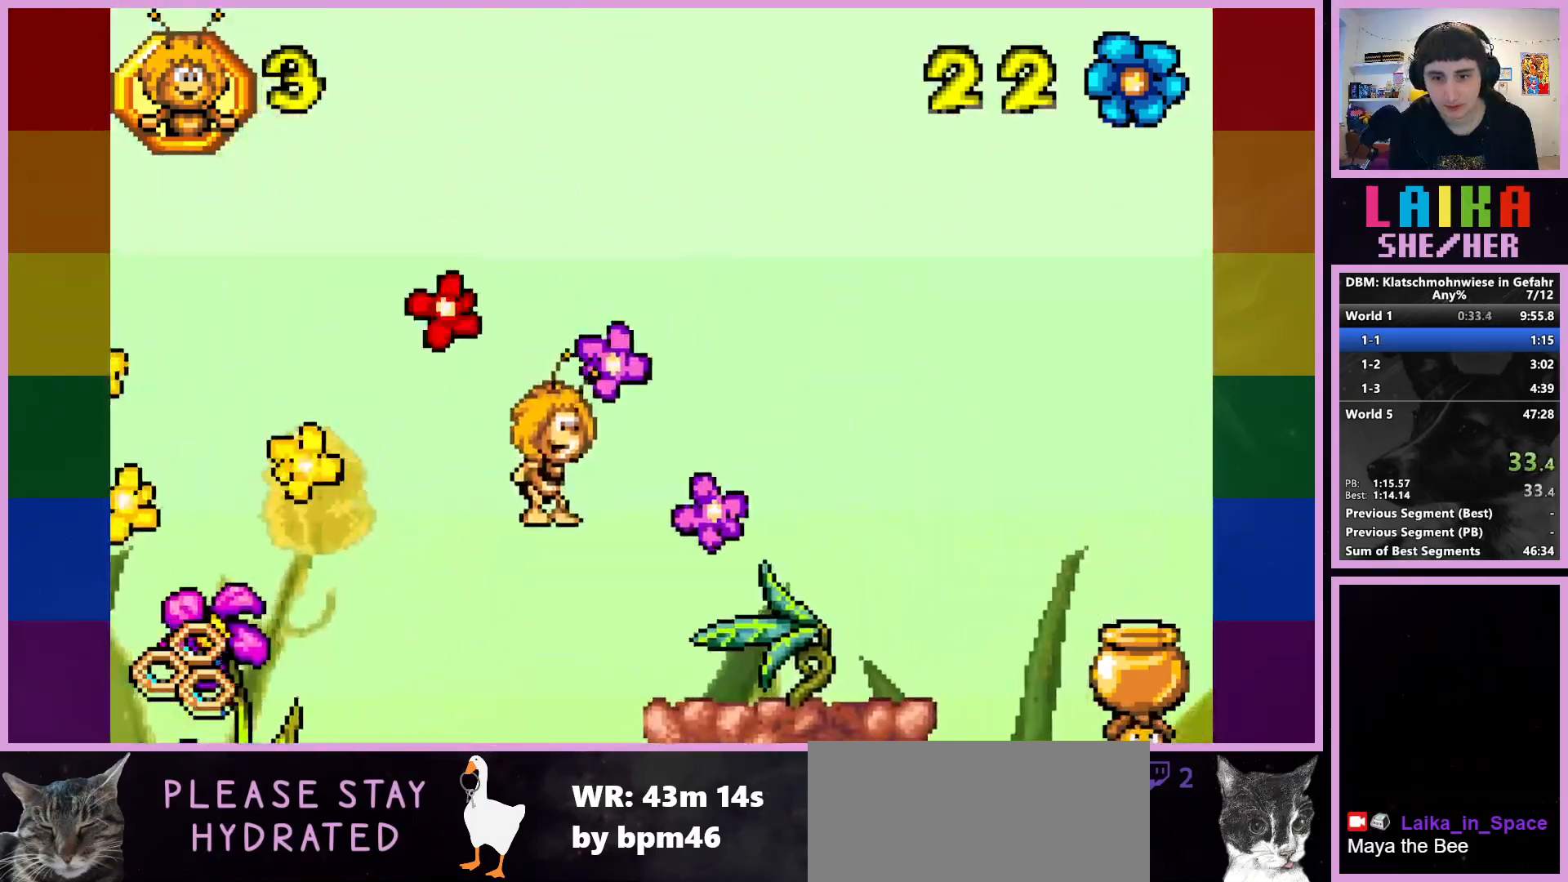
{"buttons": [], "left_stick": "up-right", "events": [[50, "CIRCLE", "up"]]}
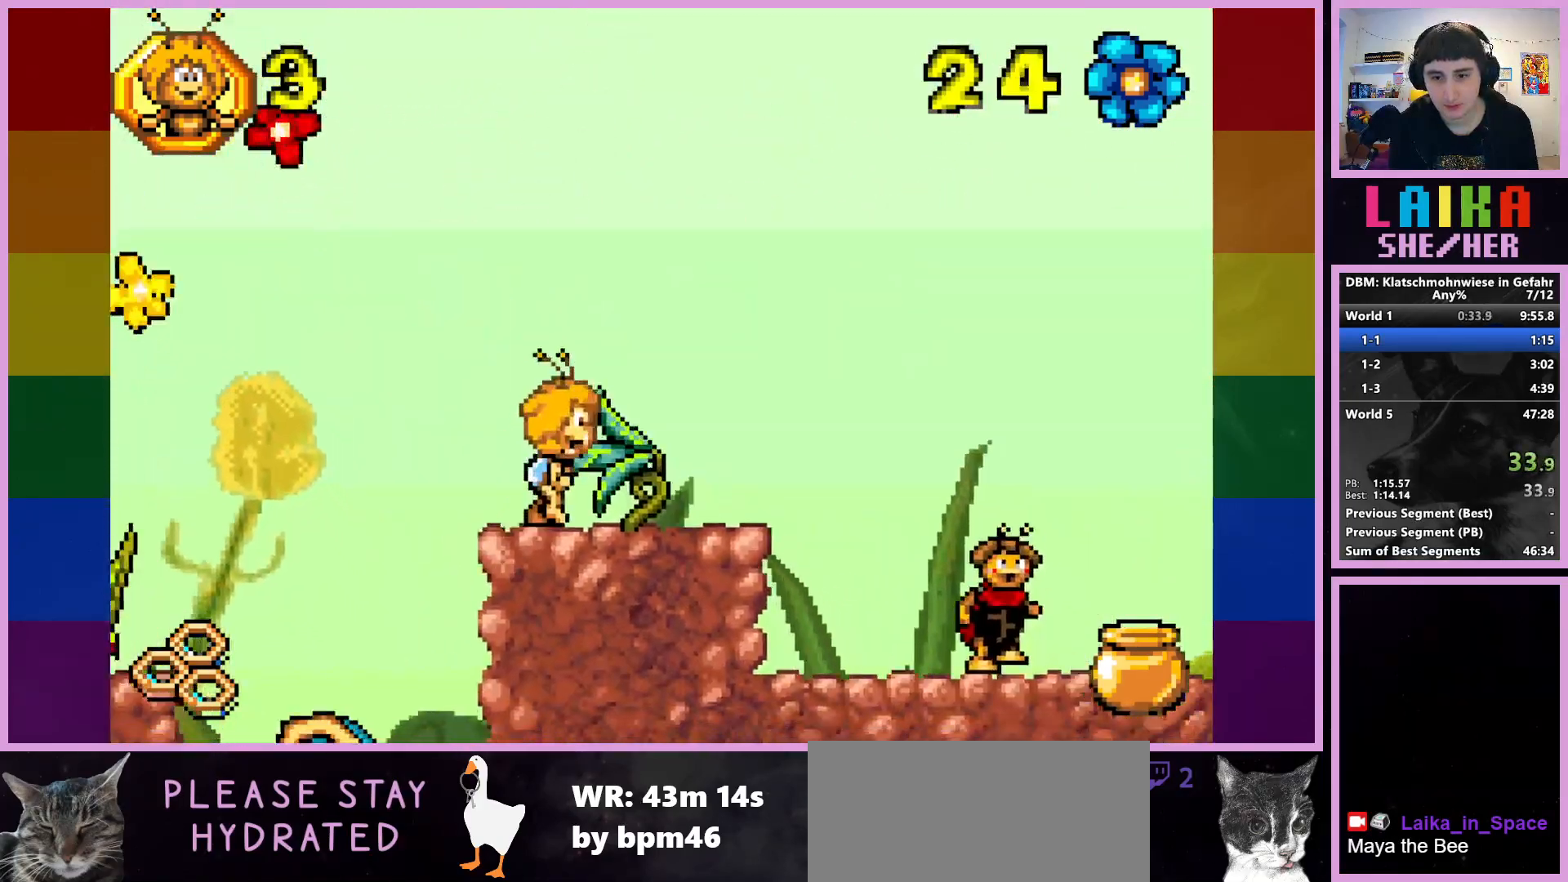
{"buttons": ["CROSS"], "left_stick": "up-right", "events": [[367, "CROSS", "down"]]}
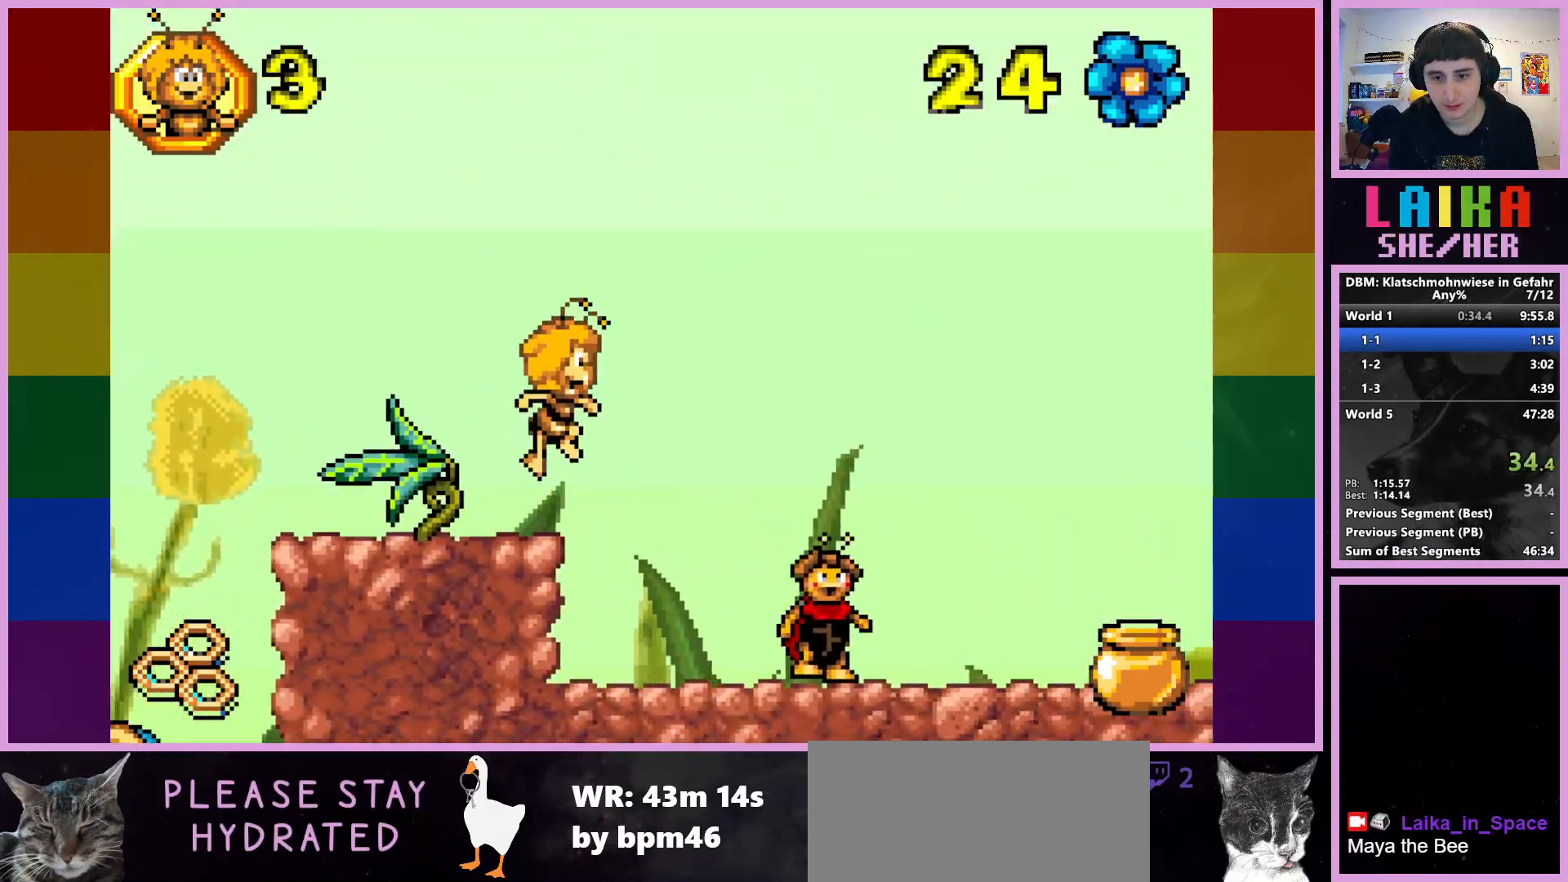
{"buttons": [], "left_stick": "up-right", "events": [[250, "CROSS", "up"]]}
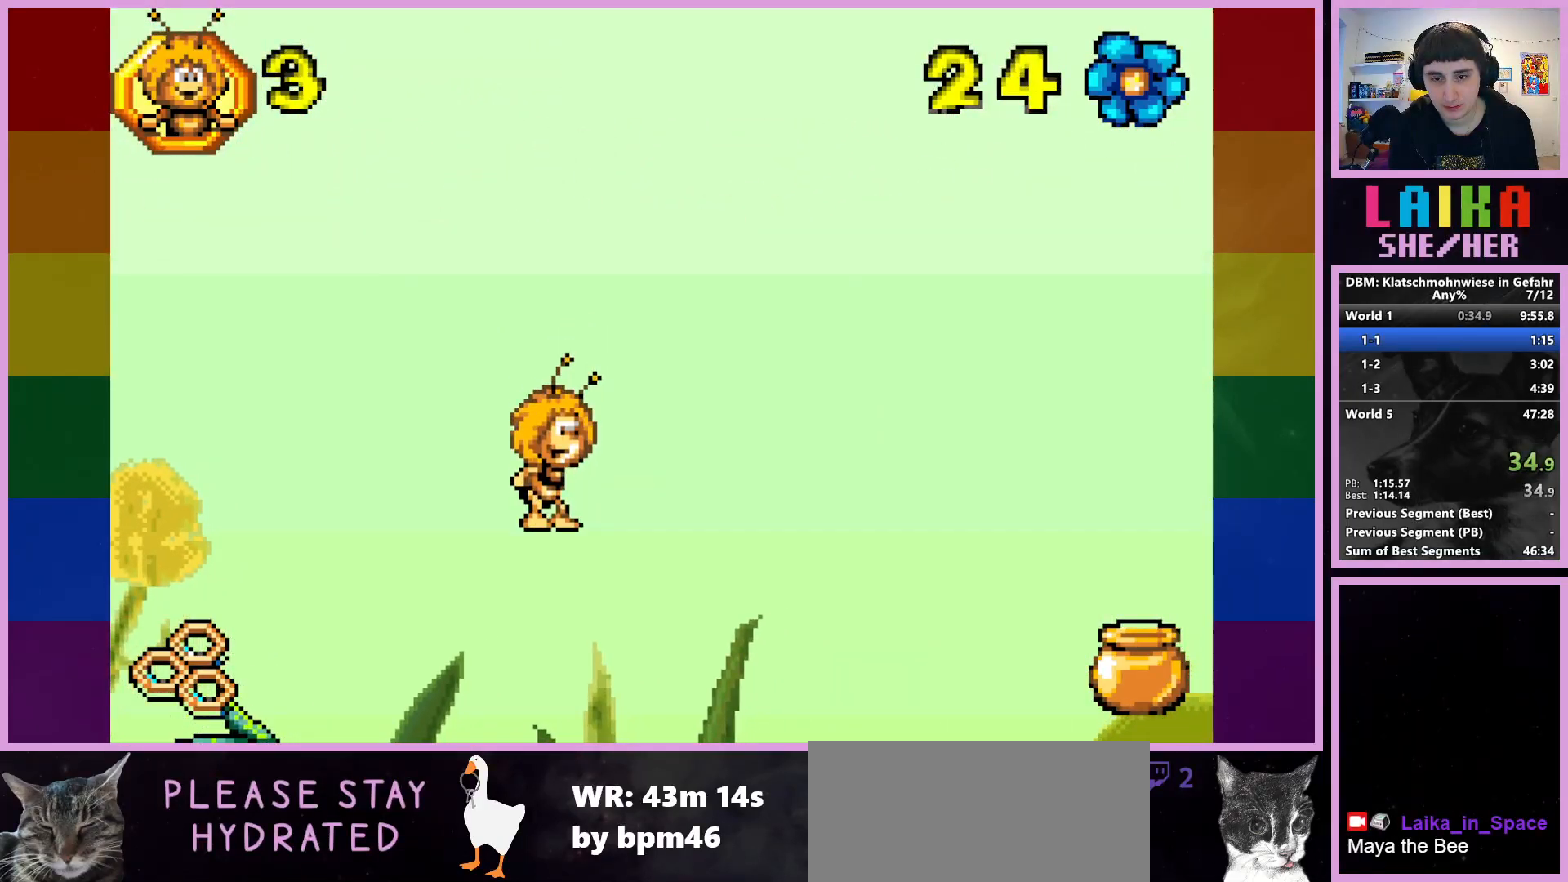
{"buttons": [], "left_stick": "up-right", "events": []}
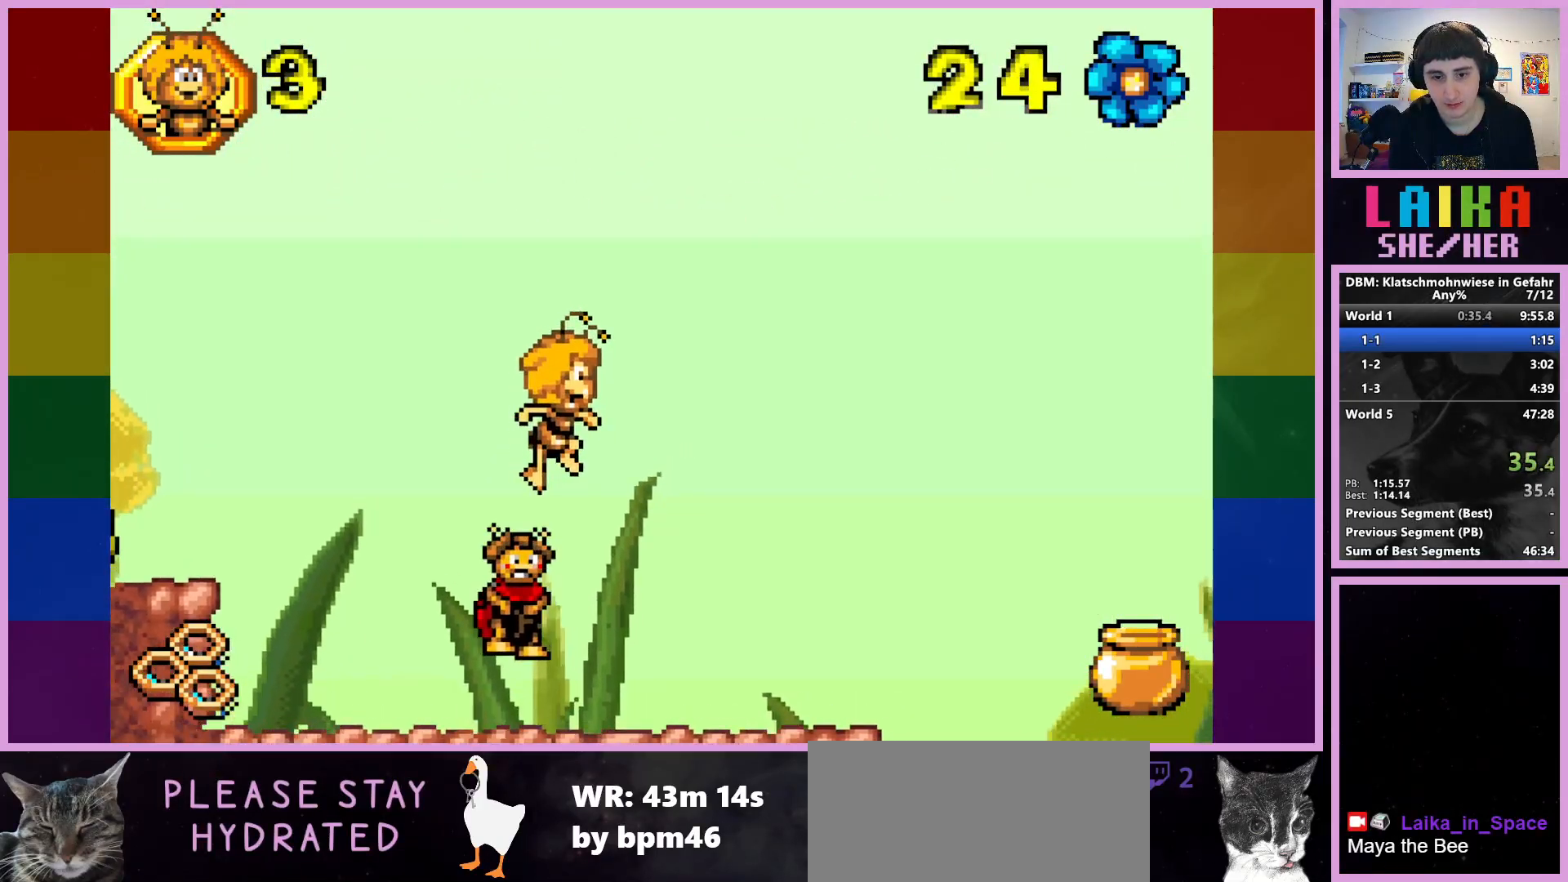
{"buttons": [], "left_stick": "up-right", "events": []}
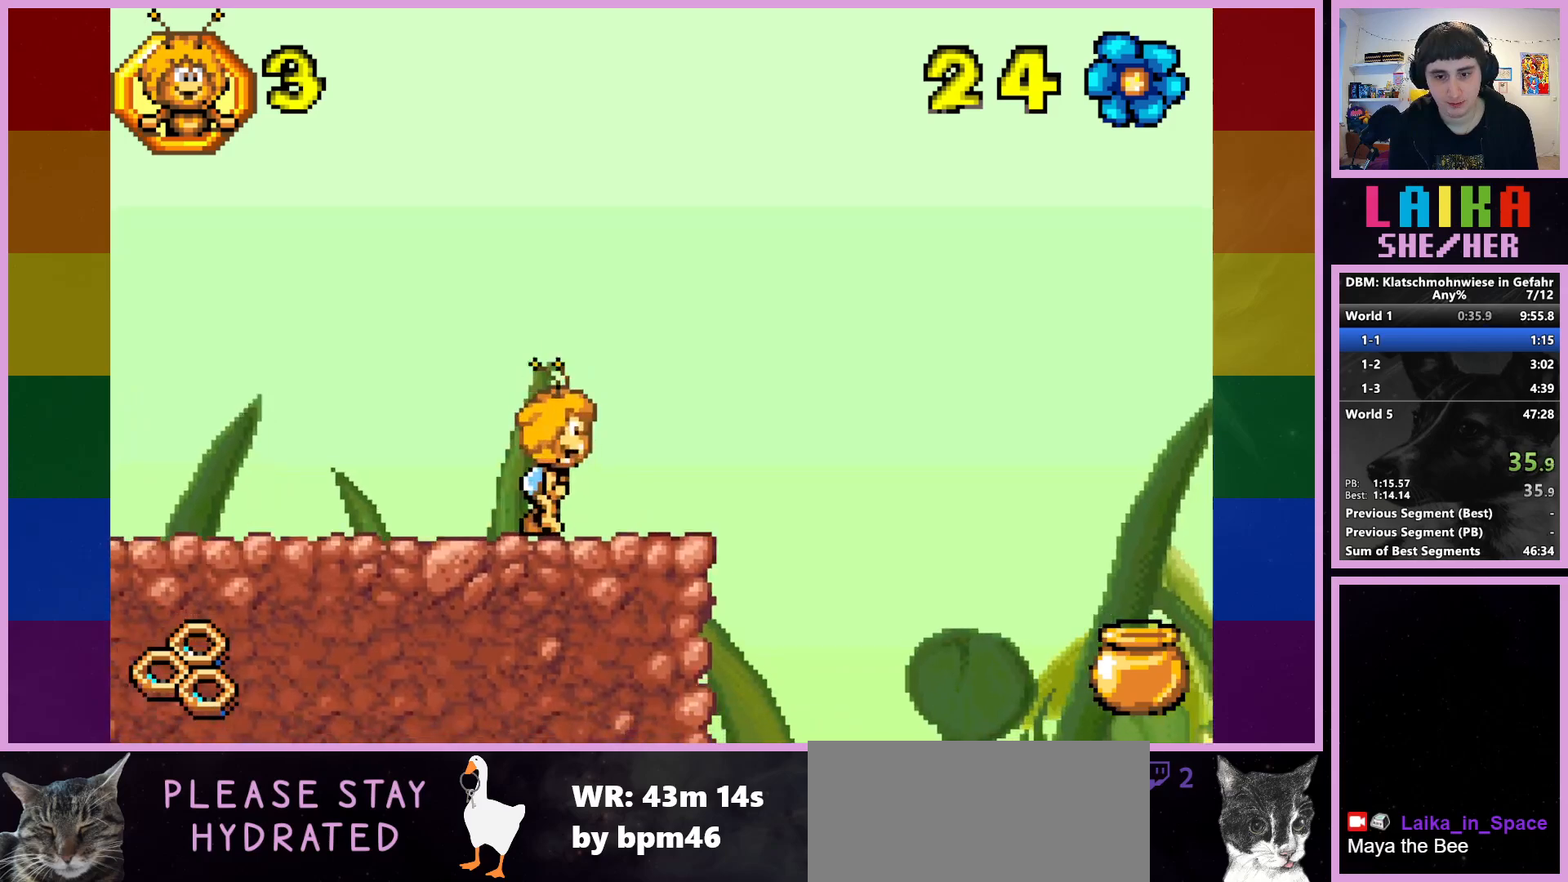
{"buttons": ["CROSS"], "left_stick": "up-right", "events": [[333, "CROSS", "down"]]}
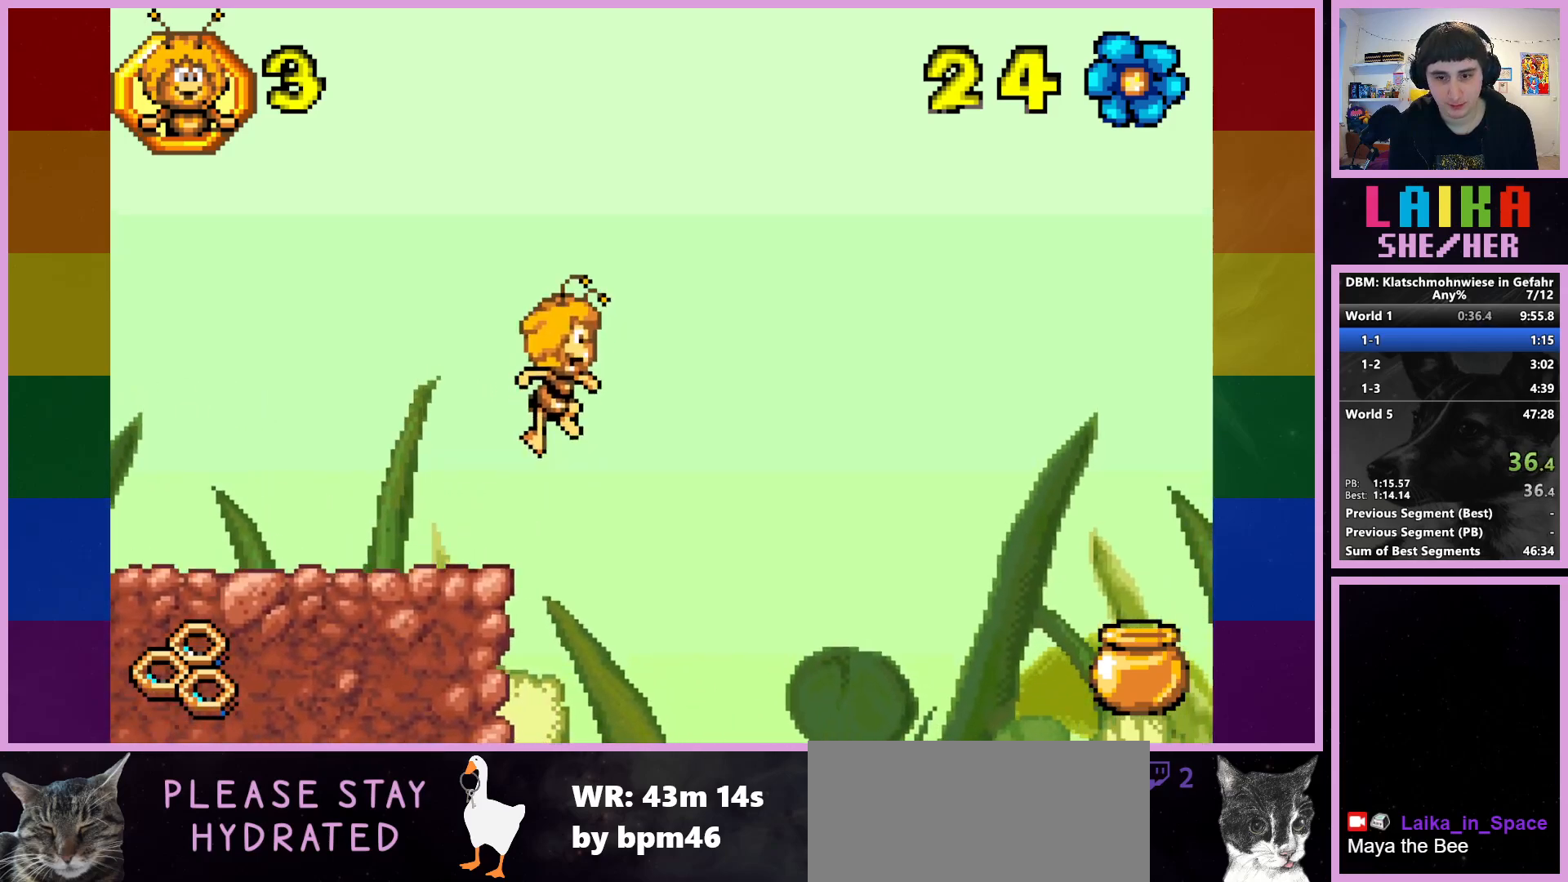
{"buttons": [], "left_stick": "up-right", "events": [[200, "CROSS", "up"]]}
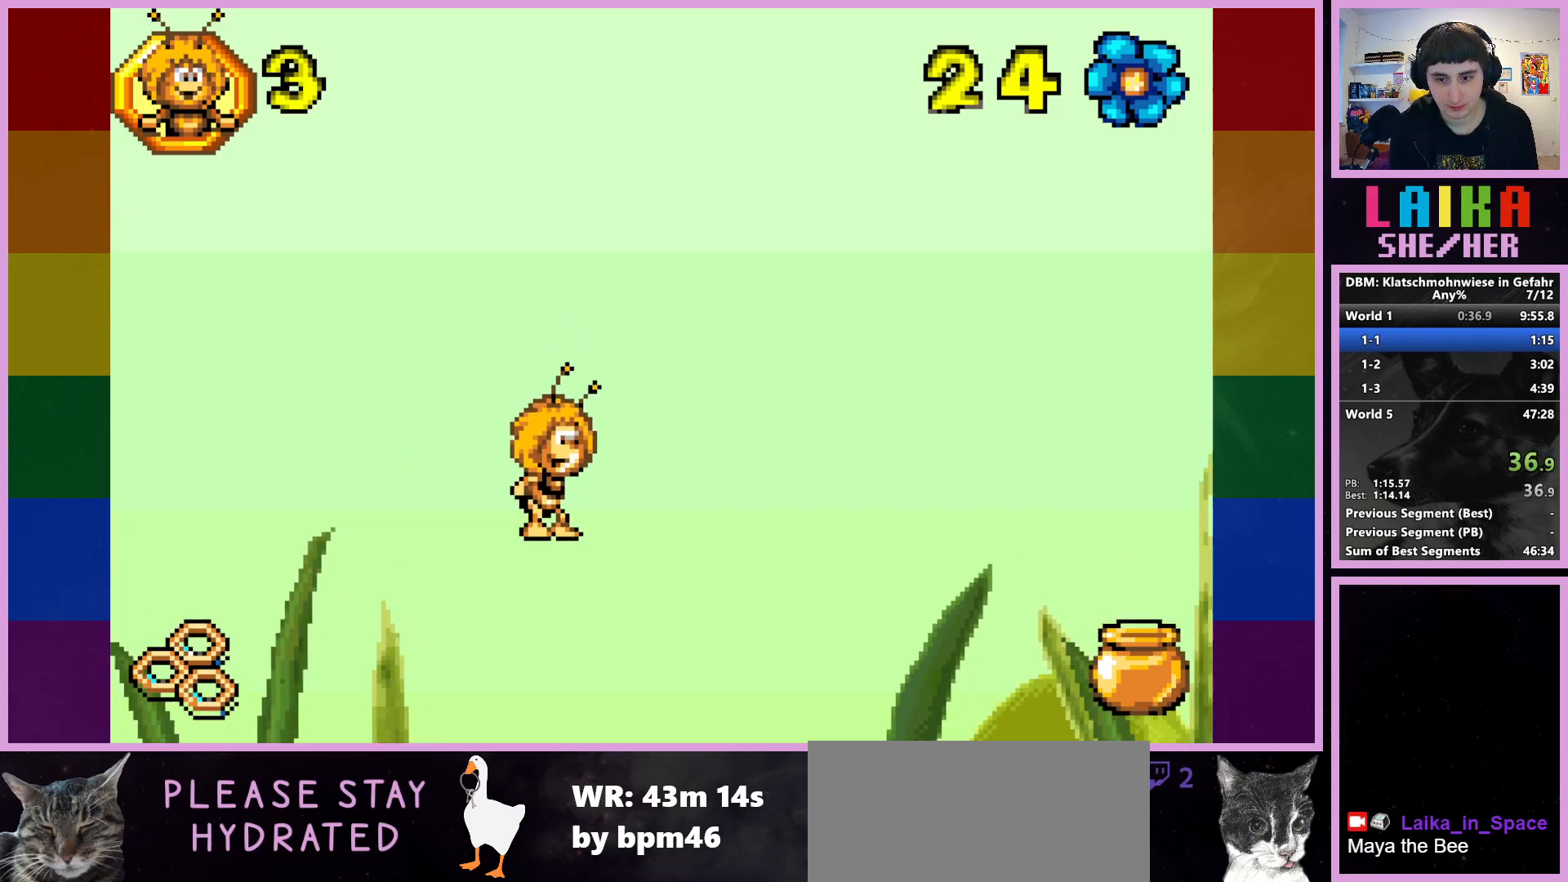
{"buttons": [], "left_stick": "up-right", "events": [[217, "CIRCLE", "down"], [450, "CIRCLE", "up"]]}
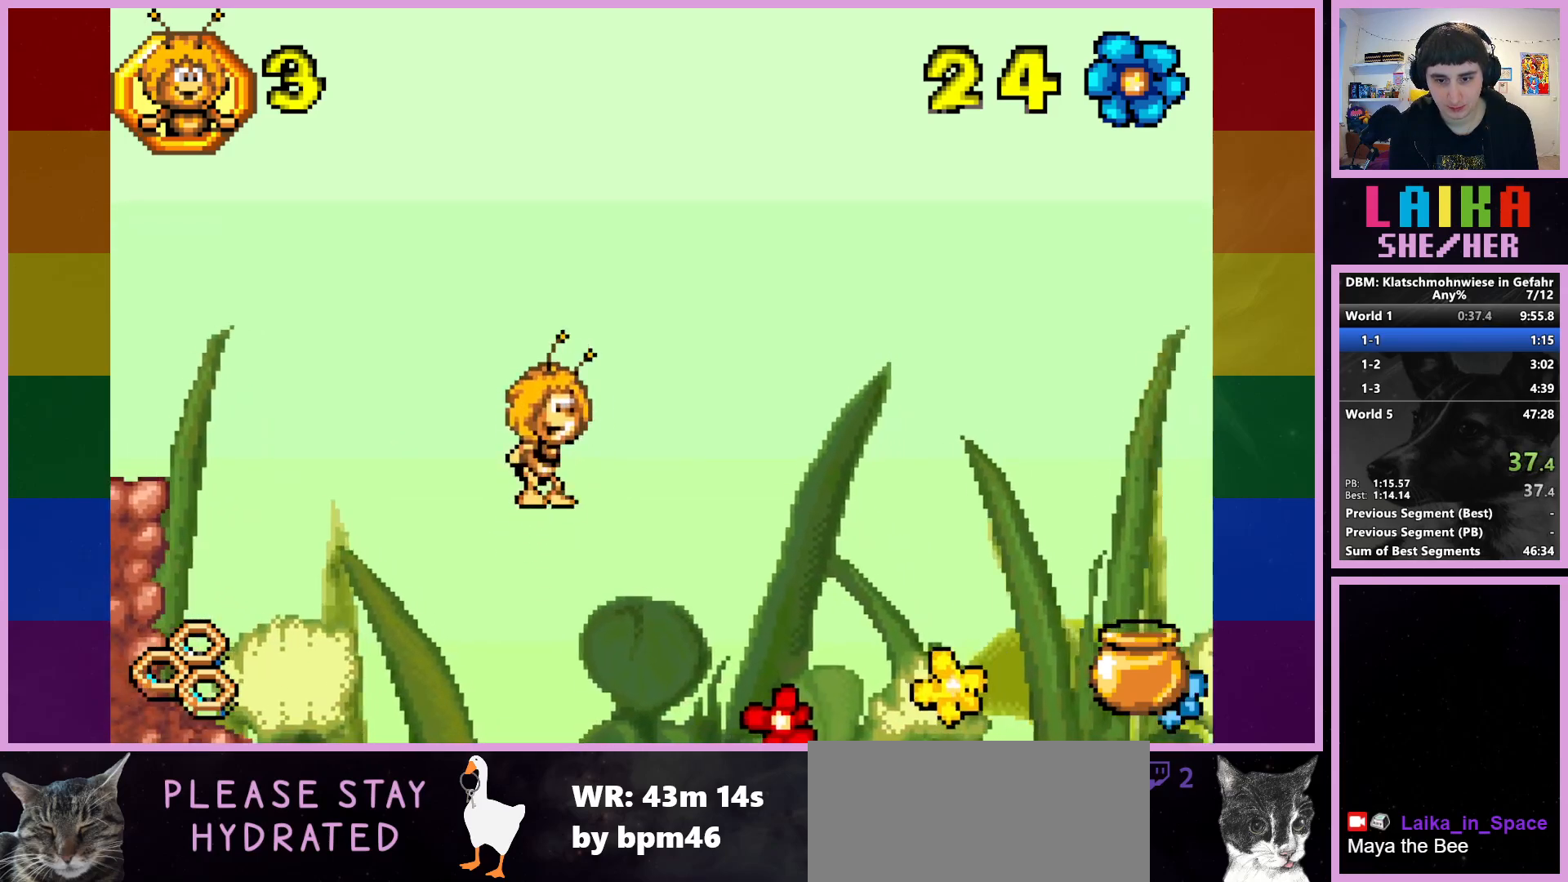
{"buttons": [], "left_stick": "up-right", "events": []}
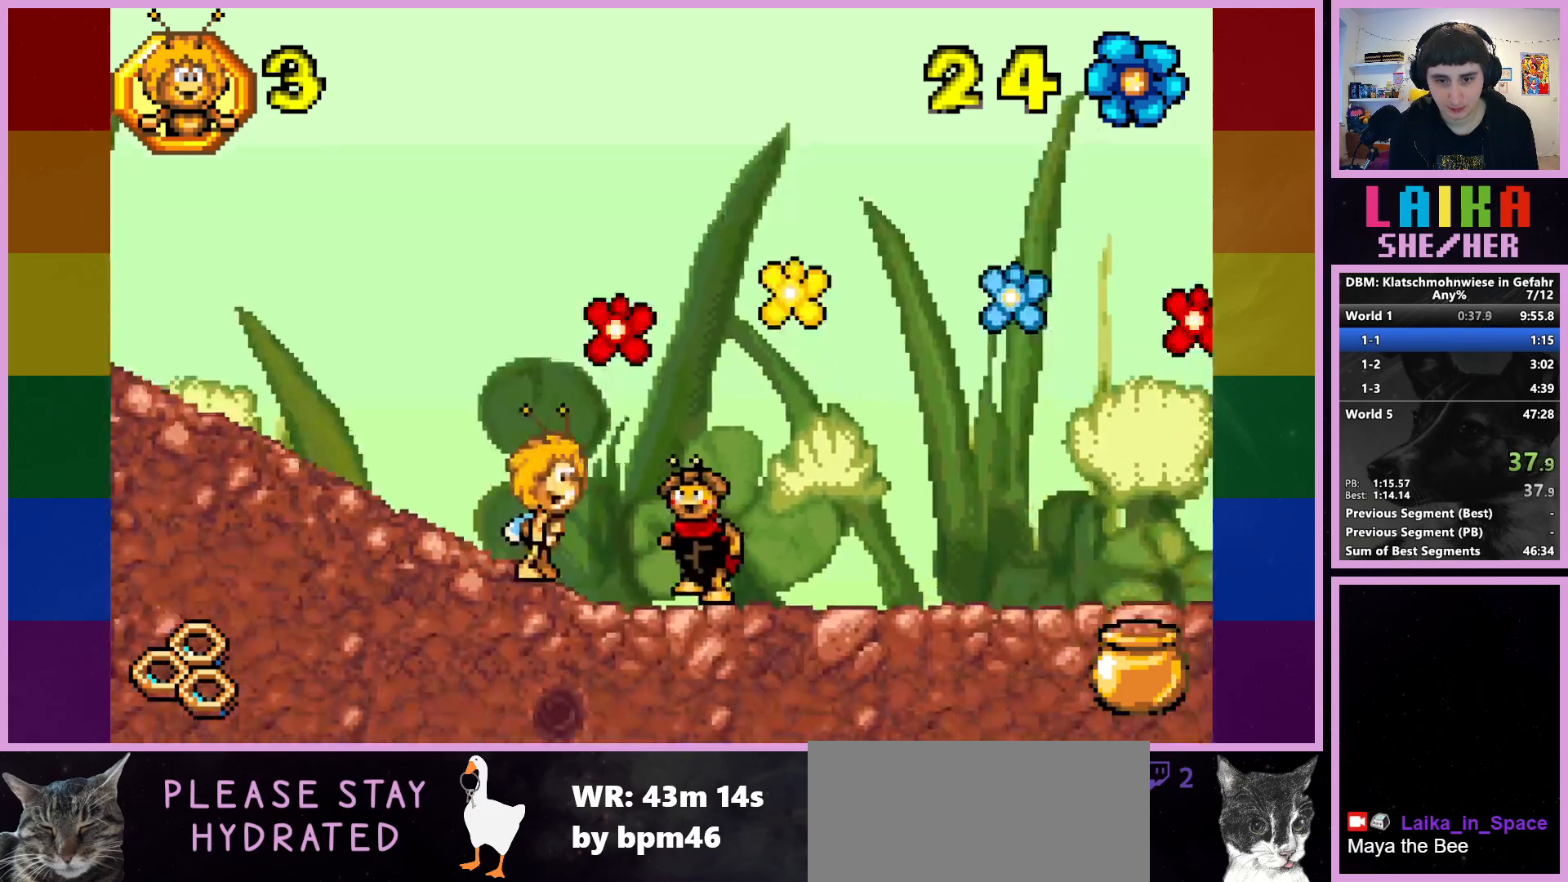
{"buttons": [], "left_stick": "up-right", "events": [[300, "CROSS", "down"], [483, "CROSS", "up"]]}
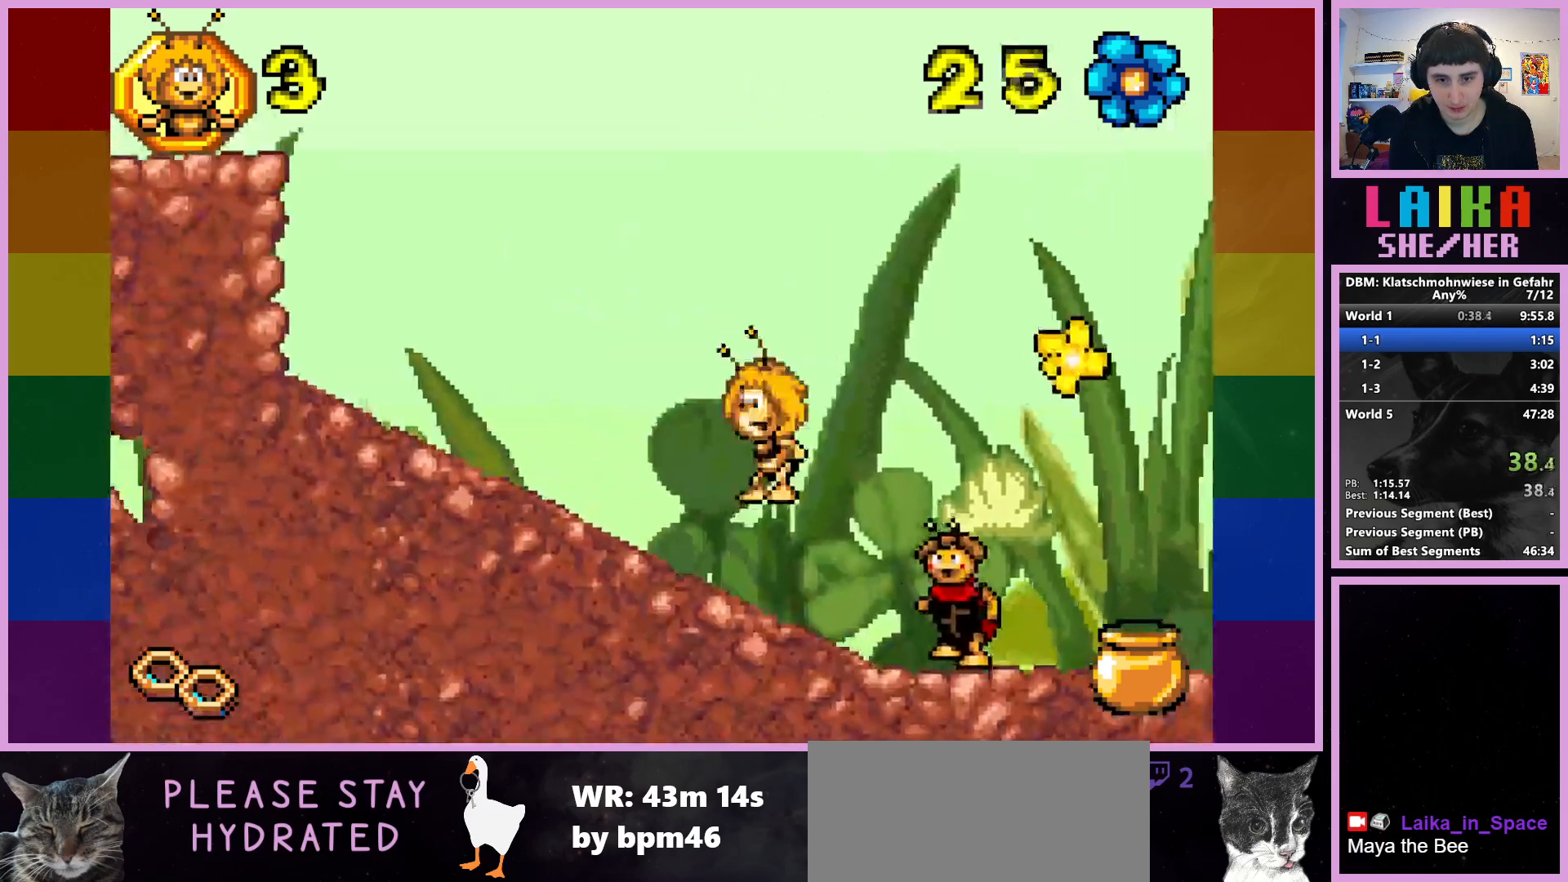
{"buttons": [], "left_stick": "up-right", "events": []}
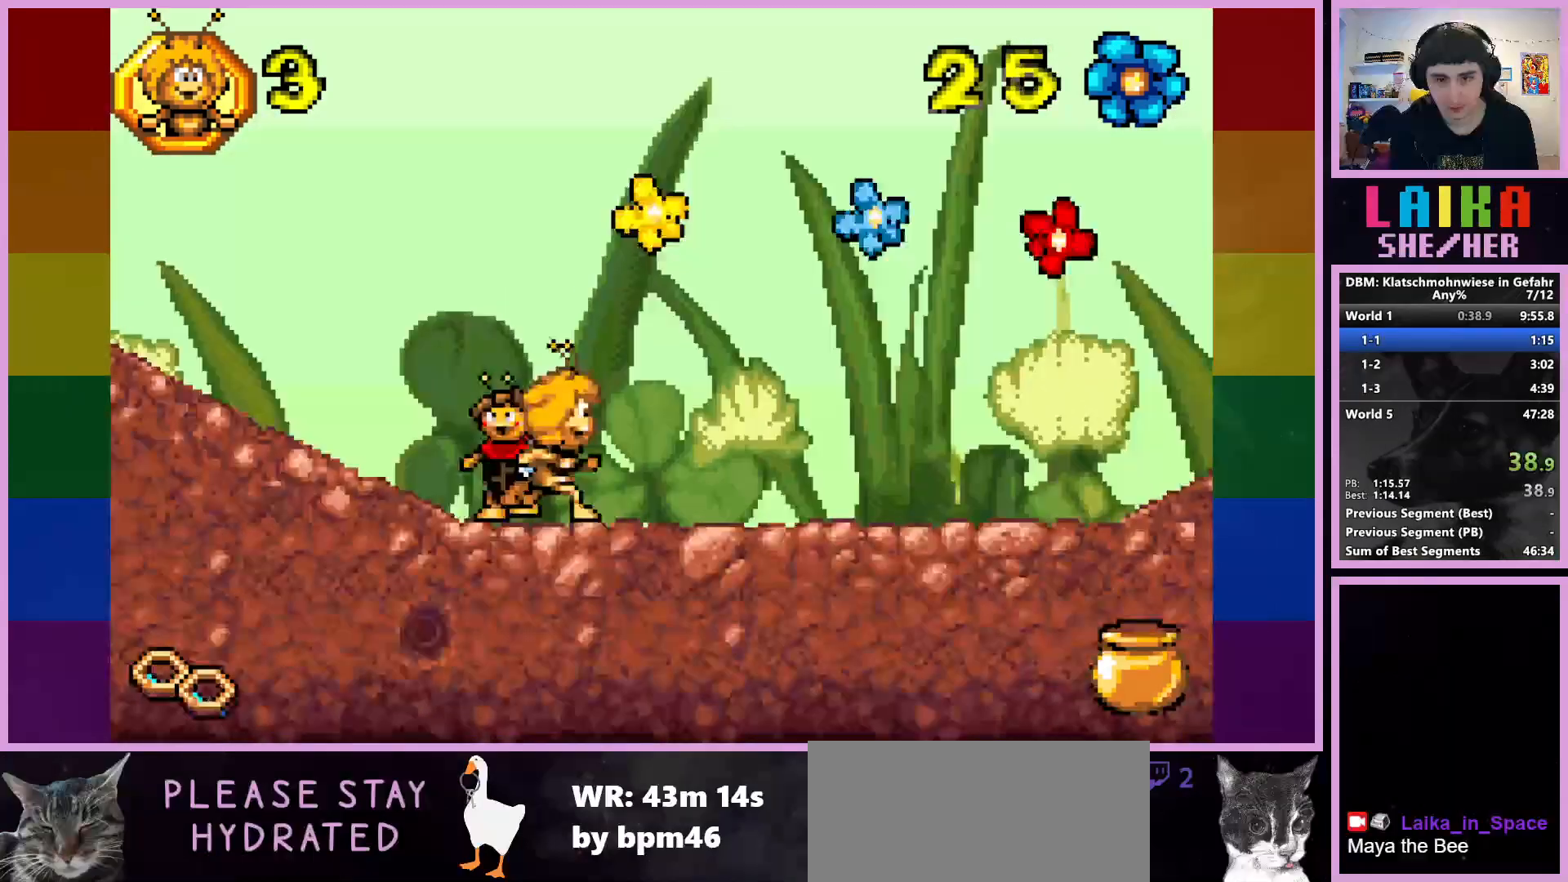
{"buttons": [], "left_stick": "up-right", "events": []}
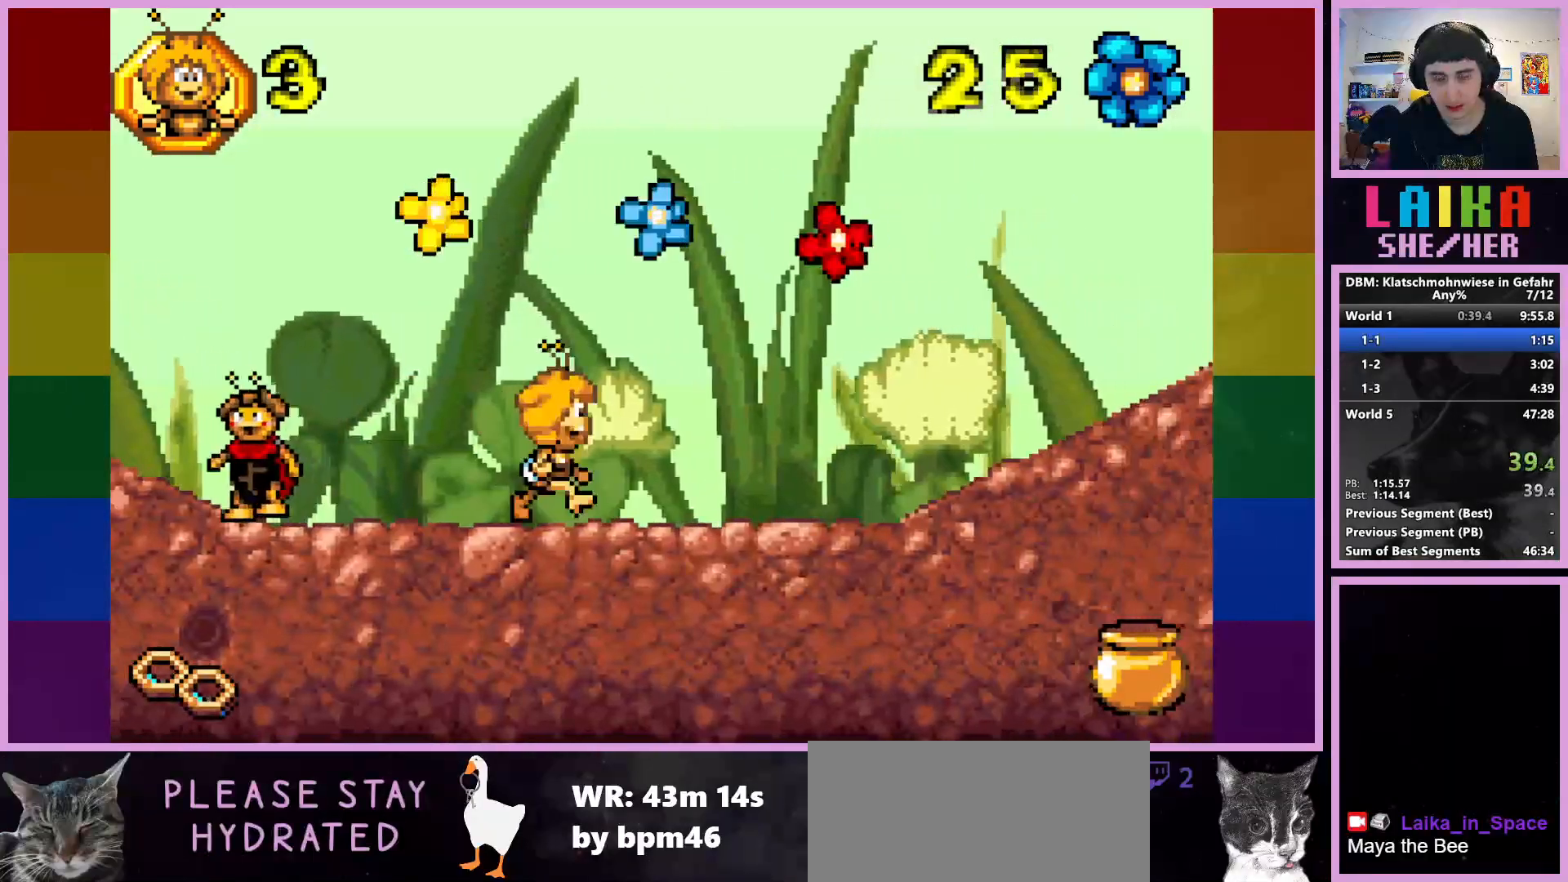
{"buttons": [], "left_stick": "up-right", "events": []}
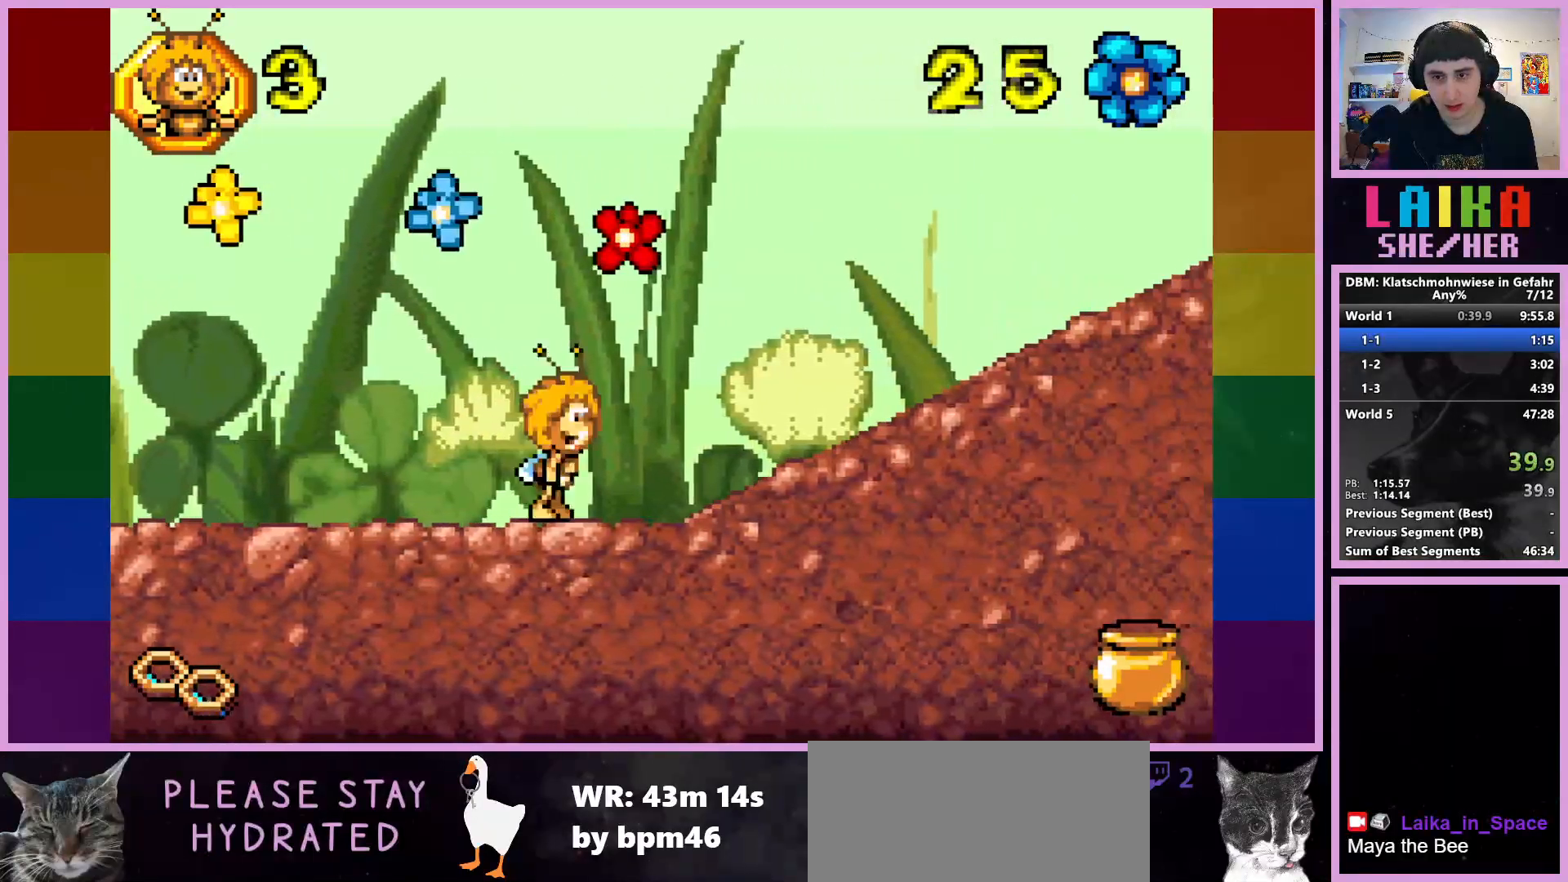
{"buttons": [], "left_stick": "up-right", "events": []}
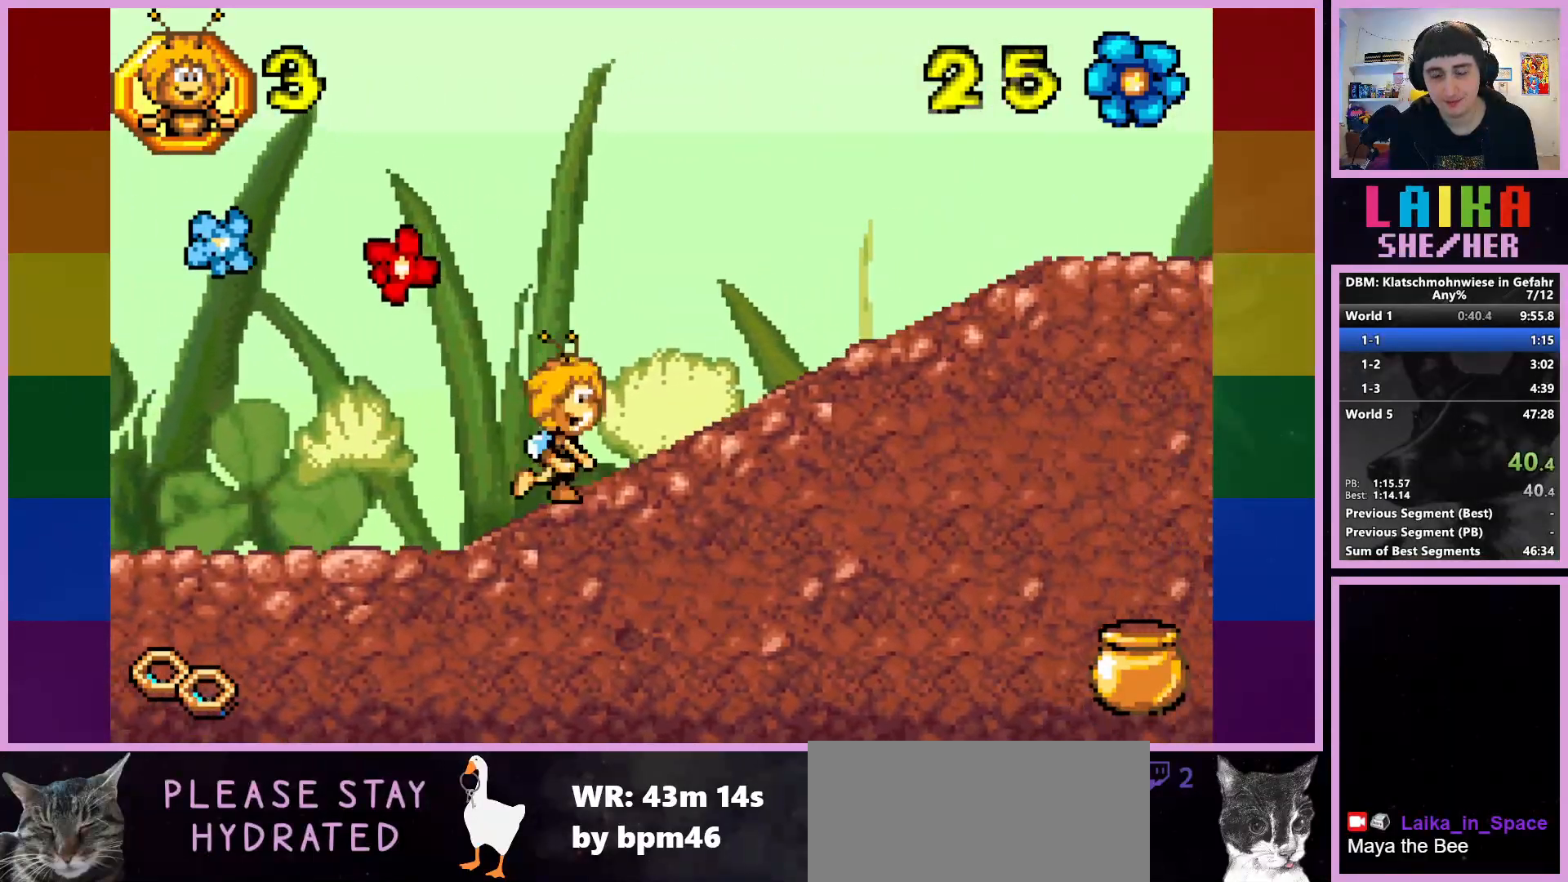
{"buttons": [], "left_stick": "up-right", "events": []}
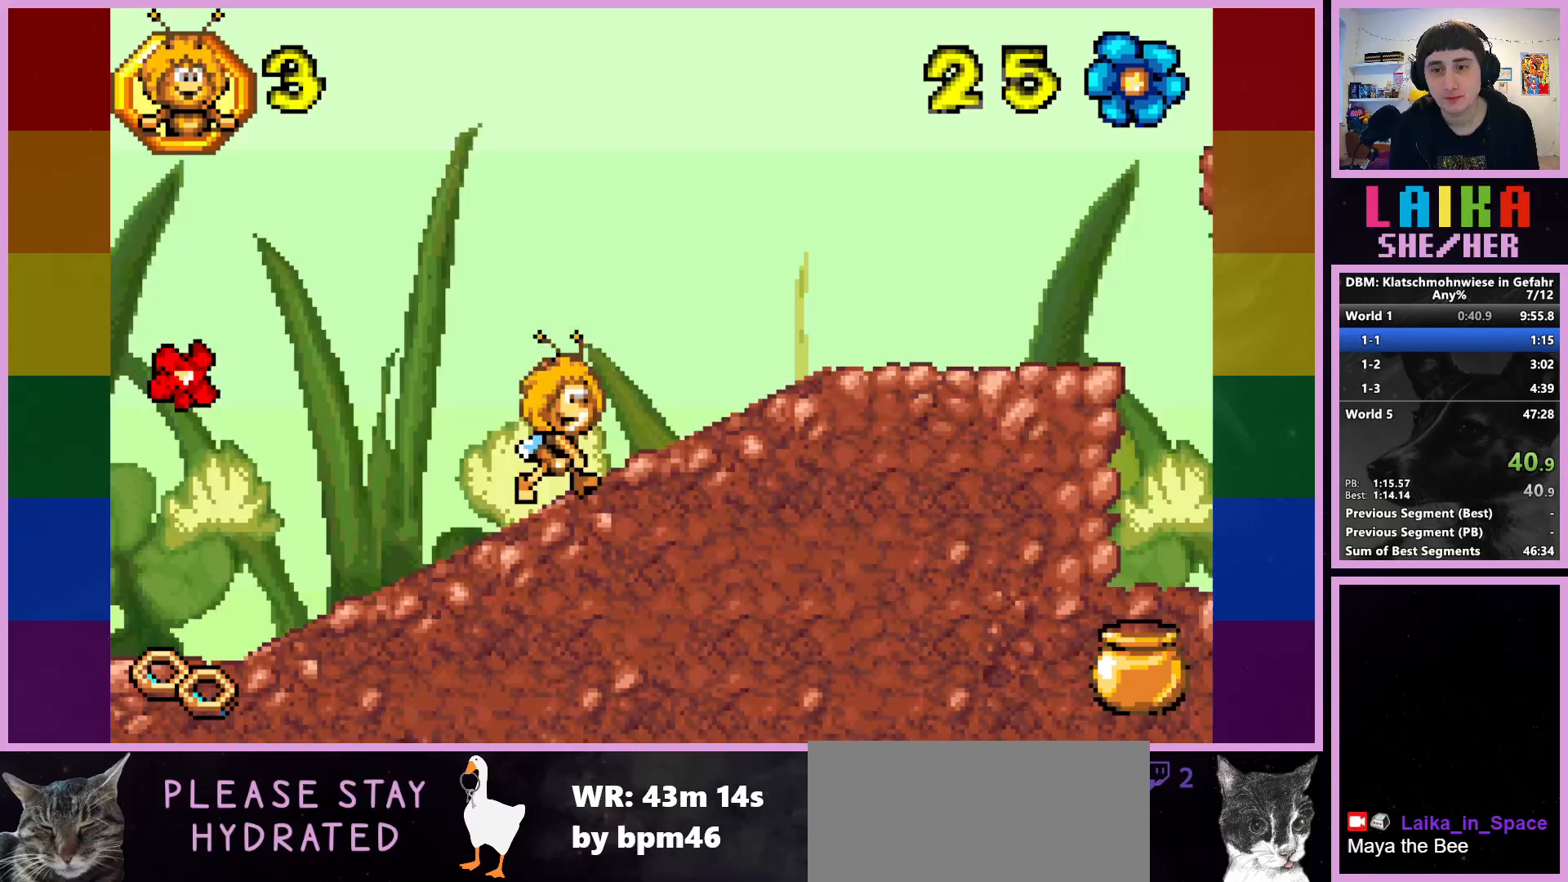
{"buttons": [], "left_stick": "up-right", "events": []}
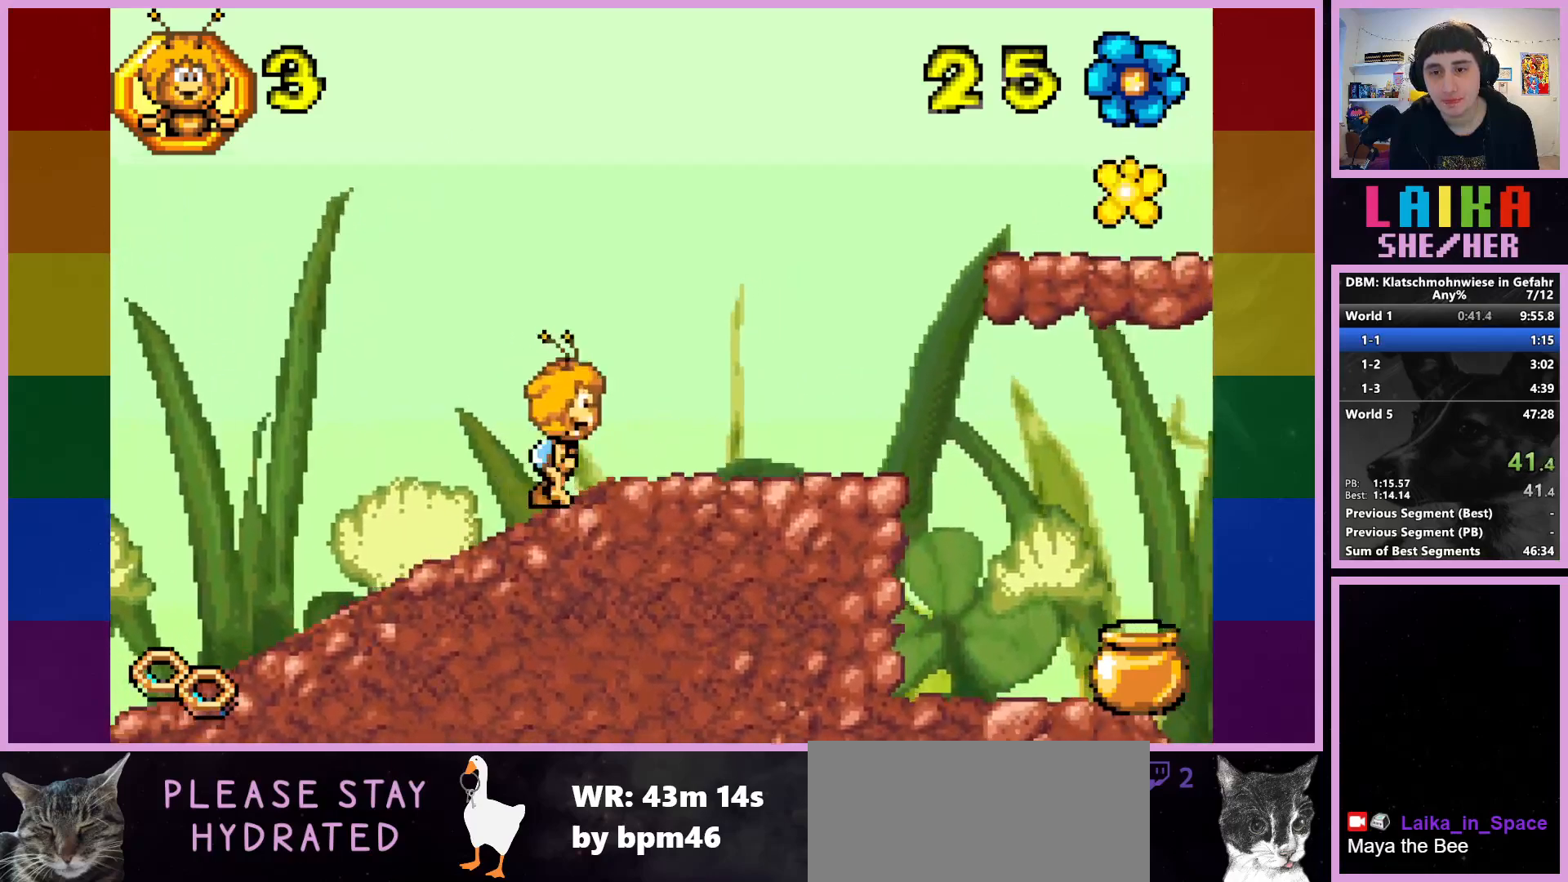
{"buttons": ["CROSS"], "left_stick": "up-right", "events": [[500, "CROSS", "down"]]}
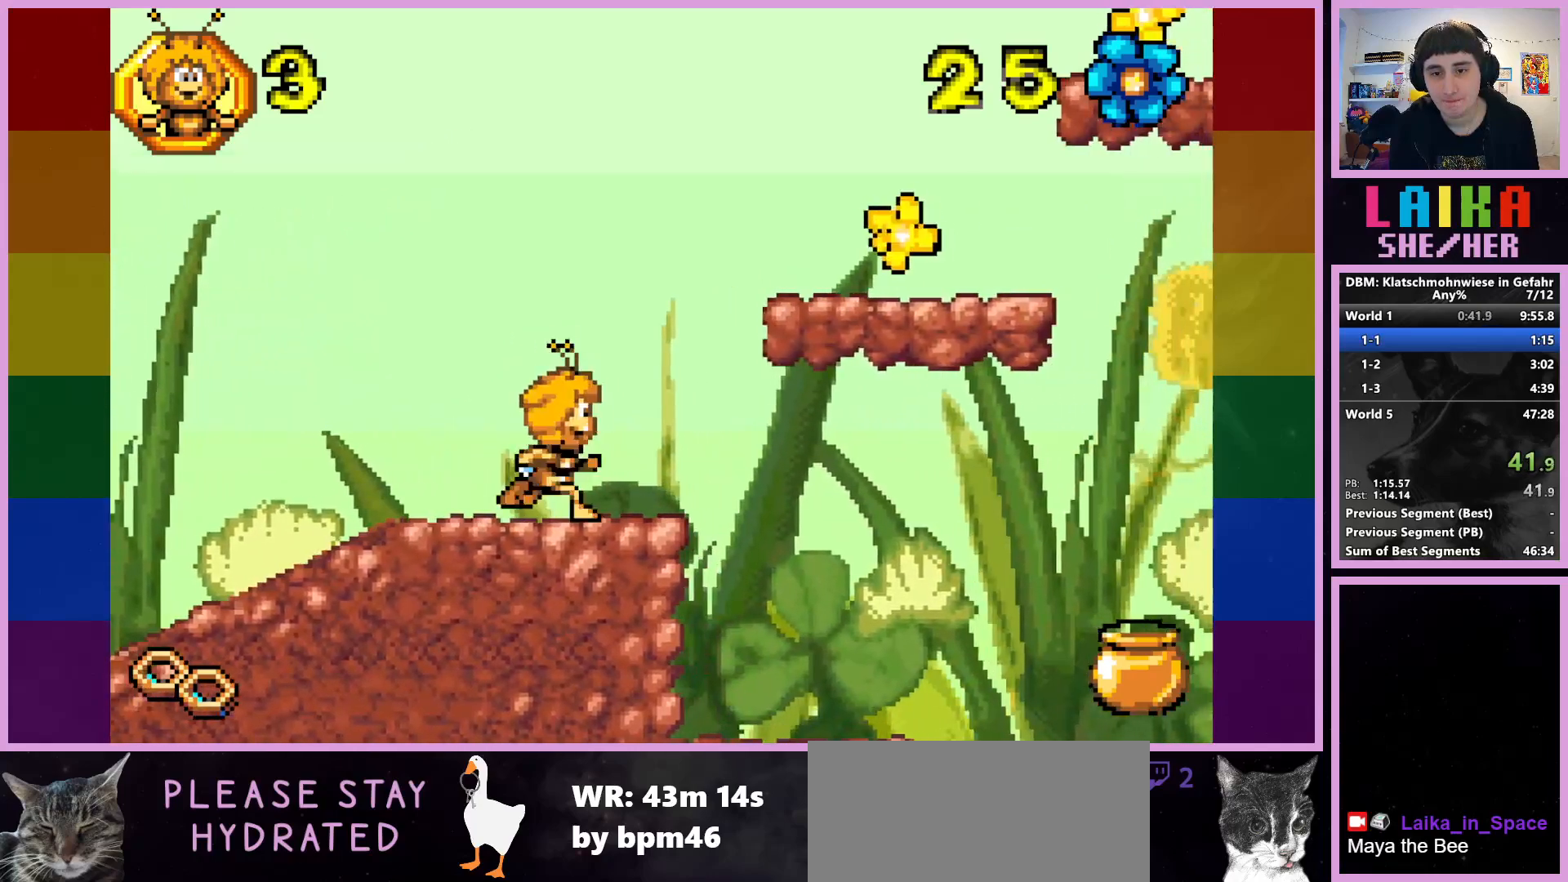
{"buttons": [], "left_stick": "up-right", "events": [[283, "CROSS", "up"]]}
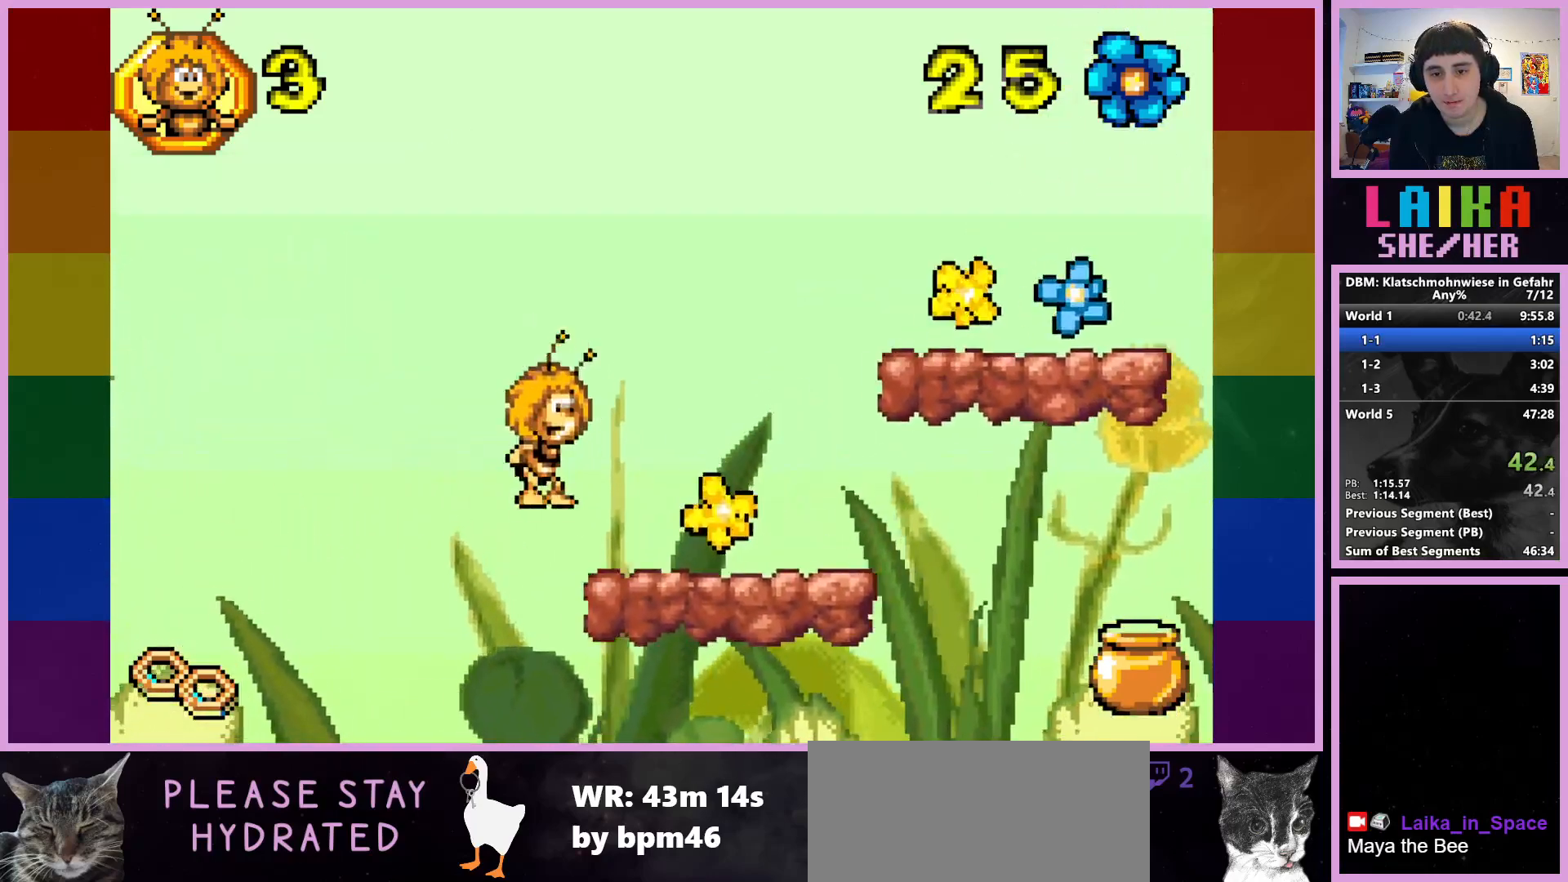
{"buttons": ["CROSS"], "left_stick": "up-right", "events": [[433, "CROSS", "down"]]}
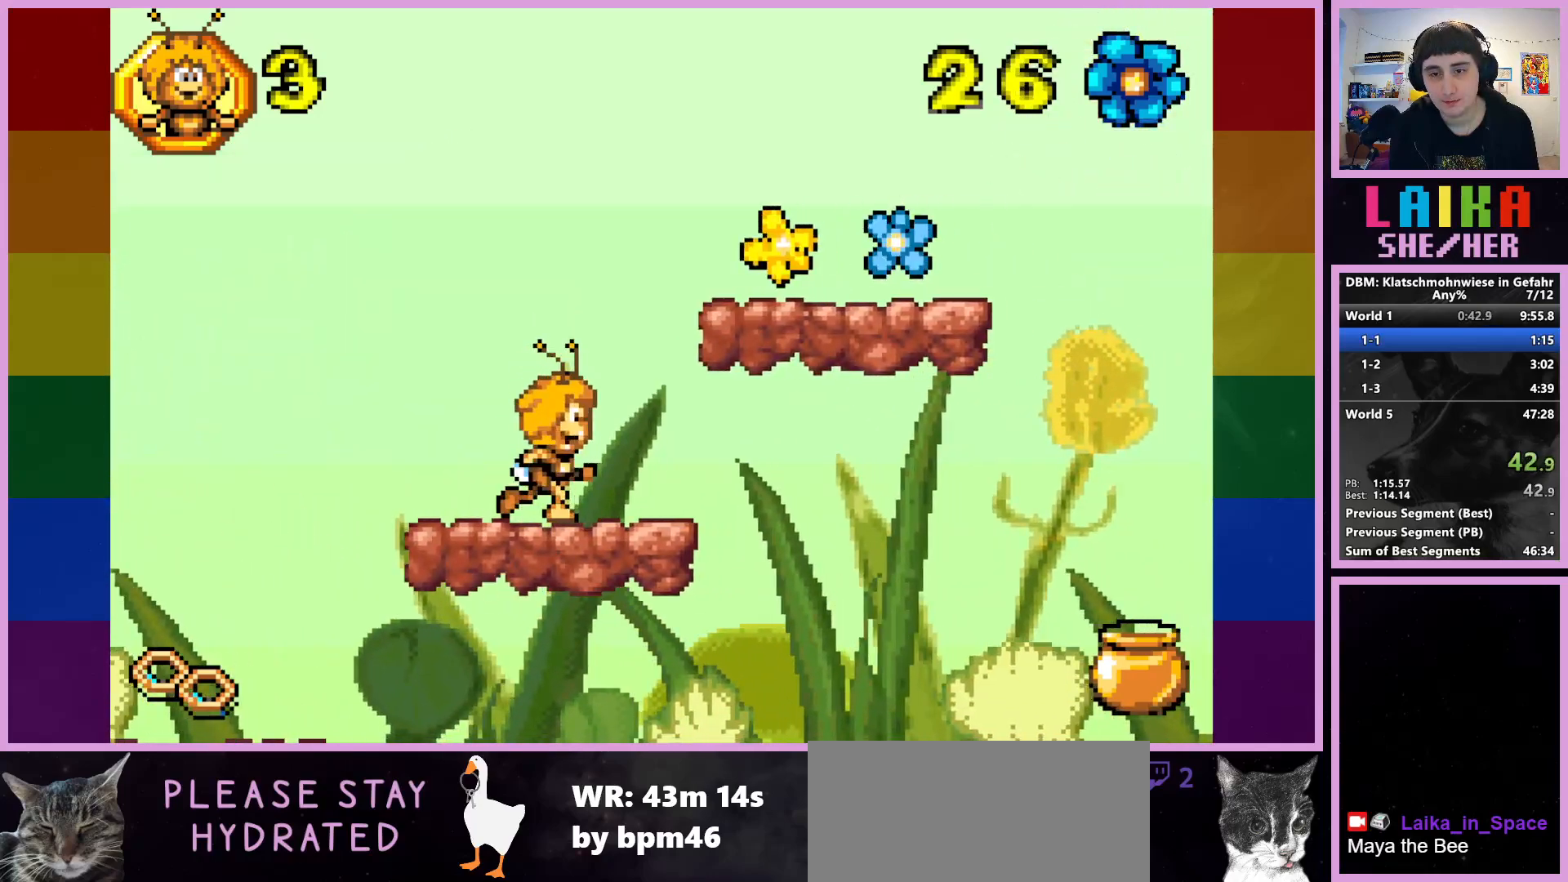
{"buttons": [], "left_stick": "up-right", "events": [[233, "CROSS", "up"]]}